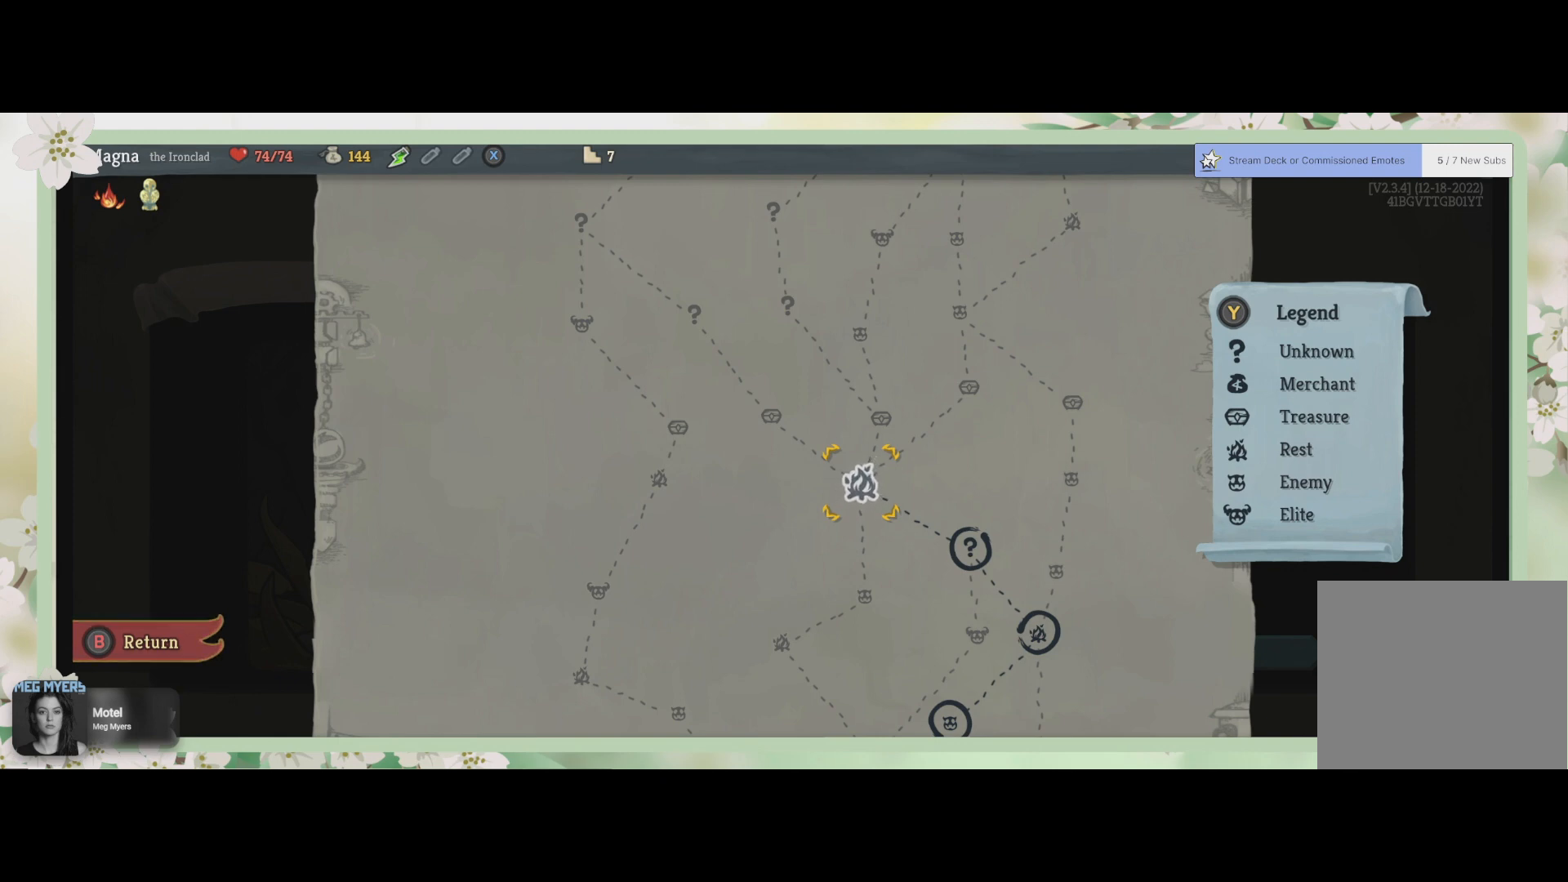
Gameplay with a controller (PlayStation layout); each line is a JSON object with the inputs held at the frame after it. "events" lists button and stick changes between this image and that frame as [ms after this image, input, new state], when the widget could be followed in between.
{"buttons": [], "left_stick": "center", "right_stick": "center", "events": [[300, "CROSS", "down"], [433, "CROSS", "up"]]}
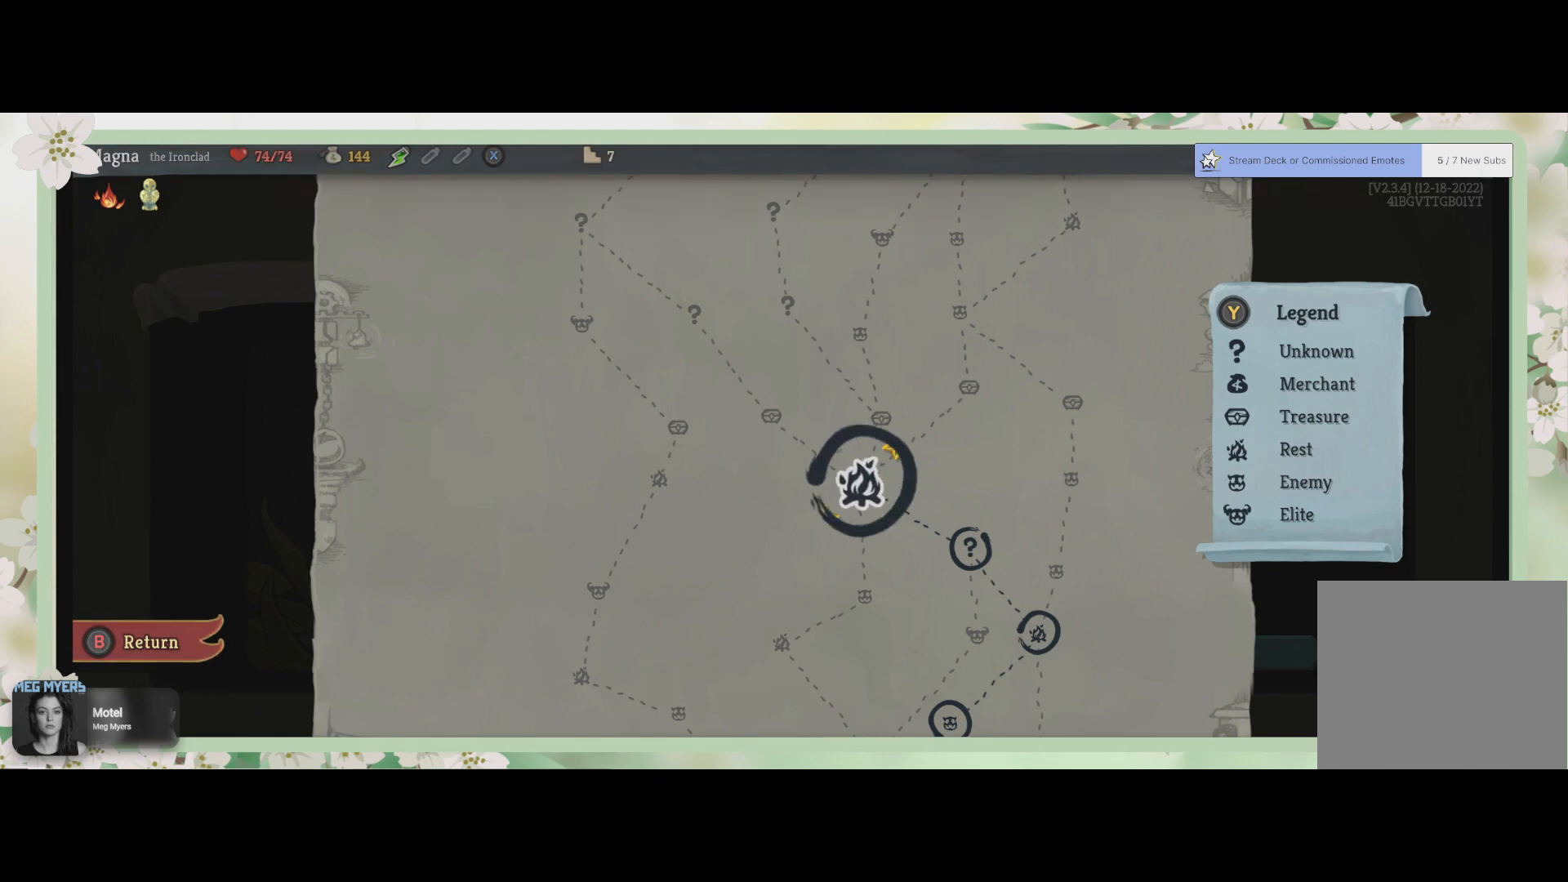
{"buttons": [], "left_stick": "center", "right_stick": "center", "events": []}
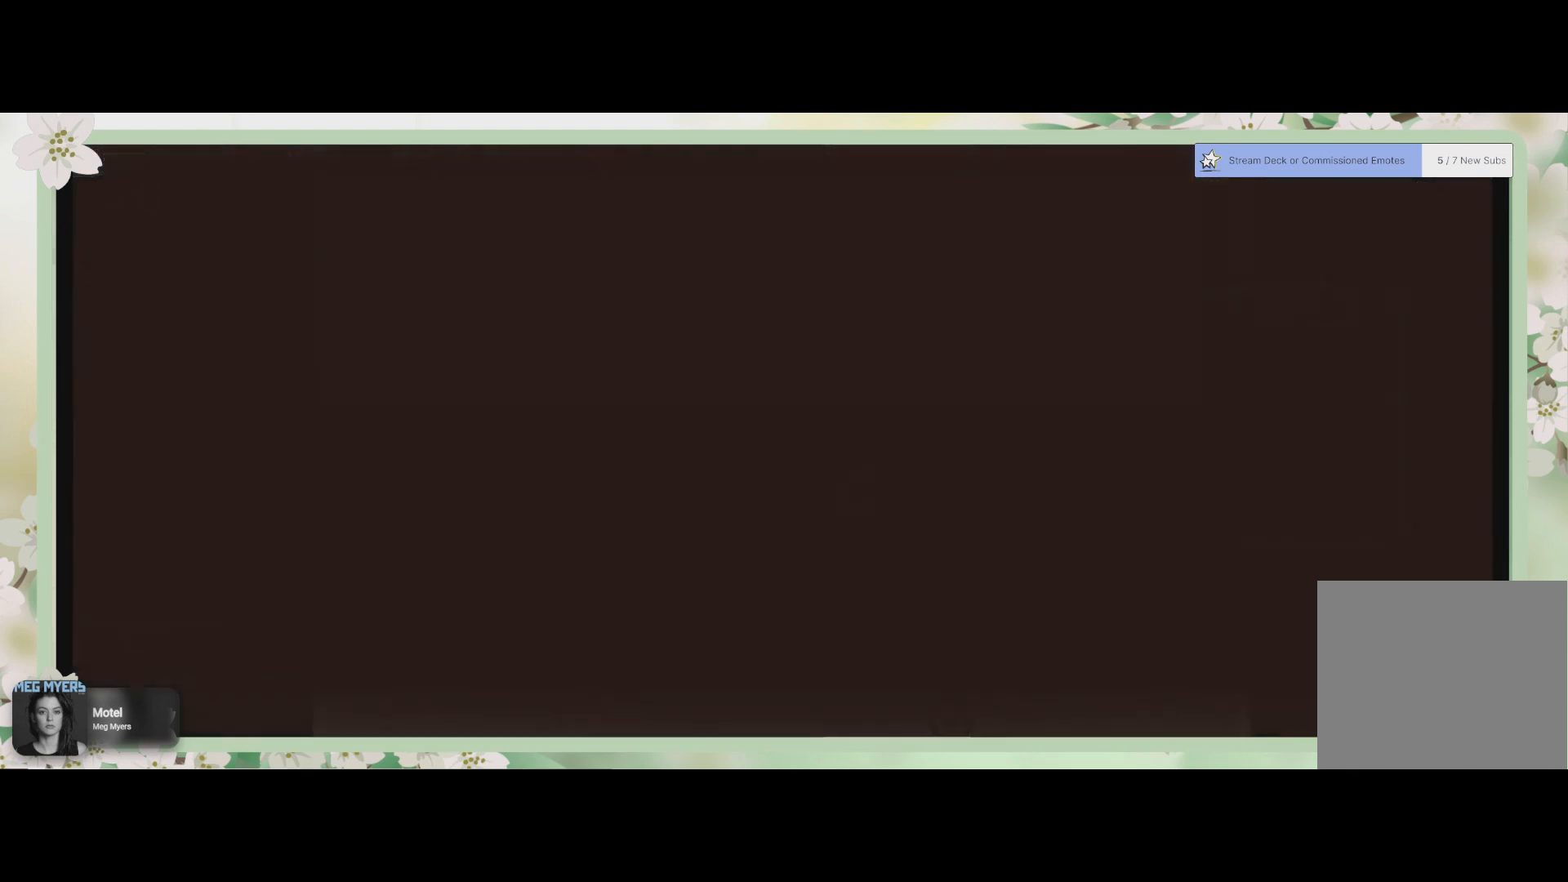
{"buttons": [], "left_stick": "center", "right_stick": "center", "events": []}
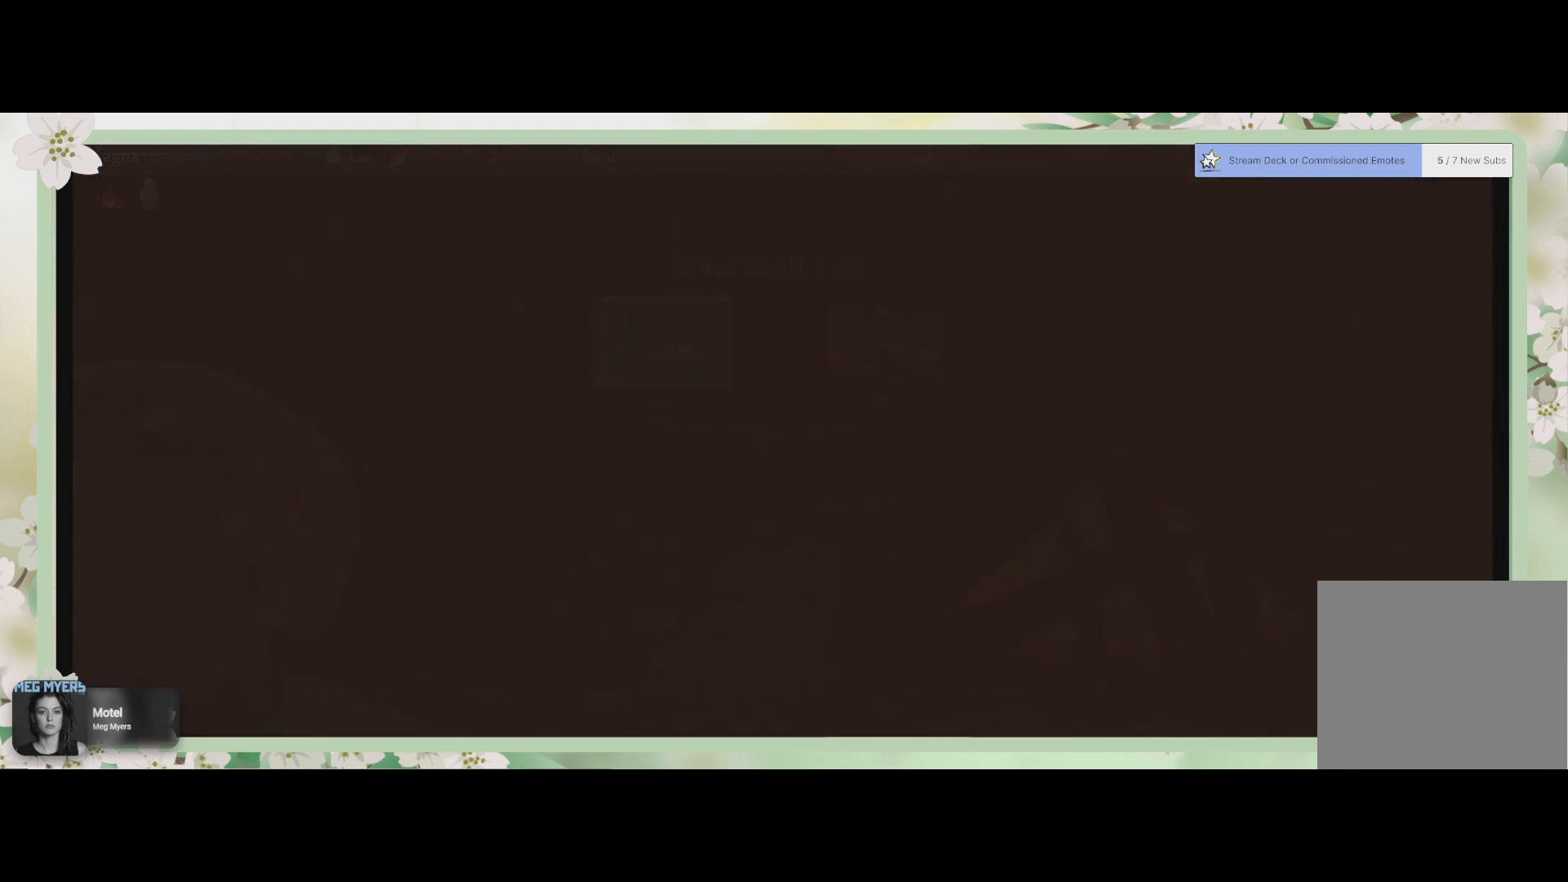
{"buttons": [], "left_stick": "center", "right_stick": "center", "events": []}
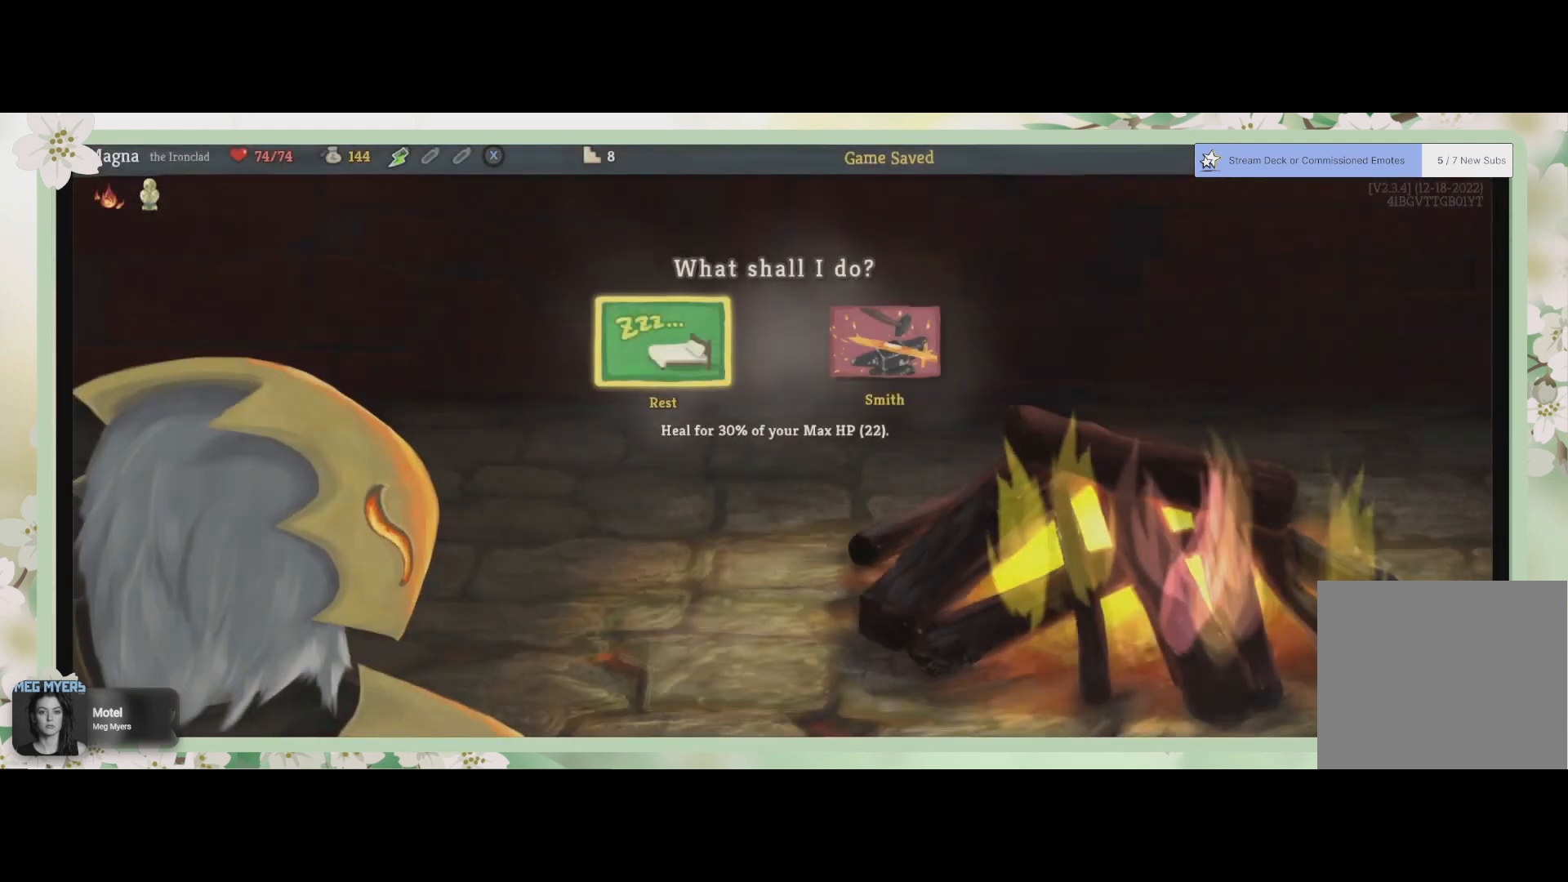
{"buttons": [], "left_stick": "center", "right_stick": "center", "events": []}
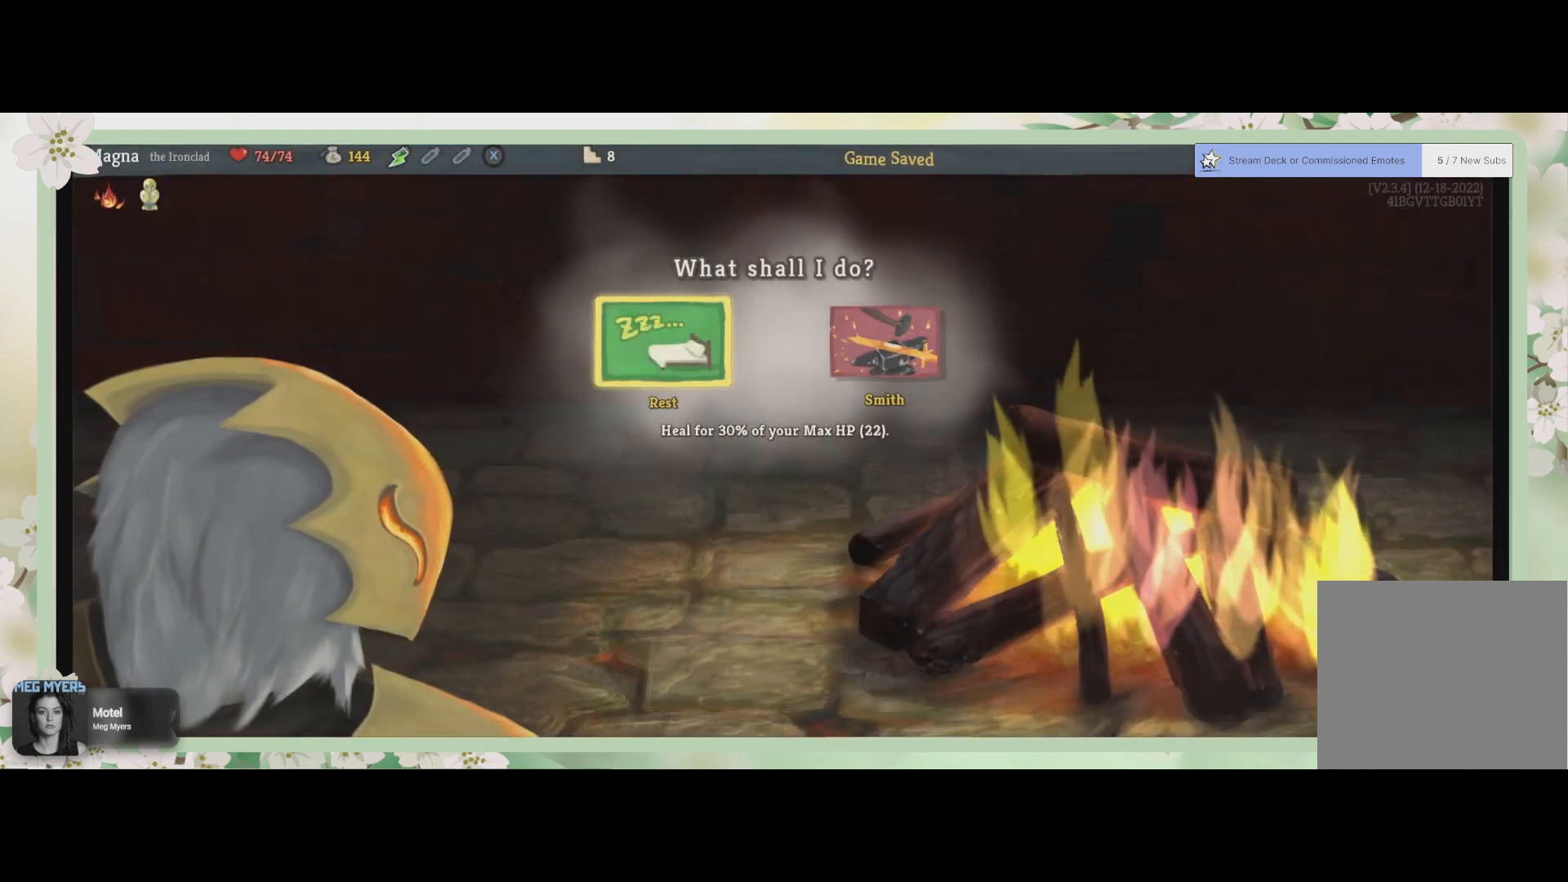
{"buttons": ["L1", "DPAD_RIGHT"], "left_stick": "center", "right_stick": "center", "events": [[300, "L1", "down"], [433, "DPAD_RIGHT", "down"]]}
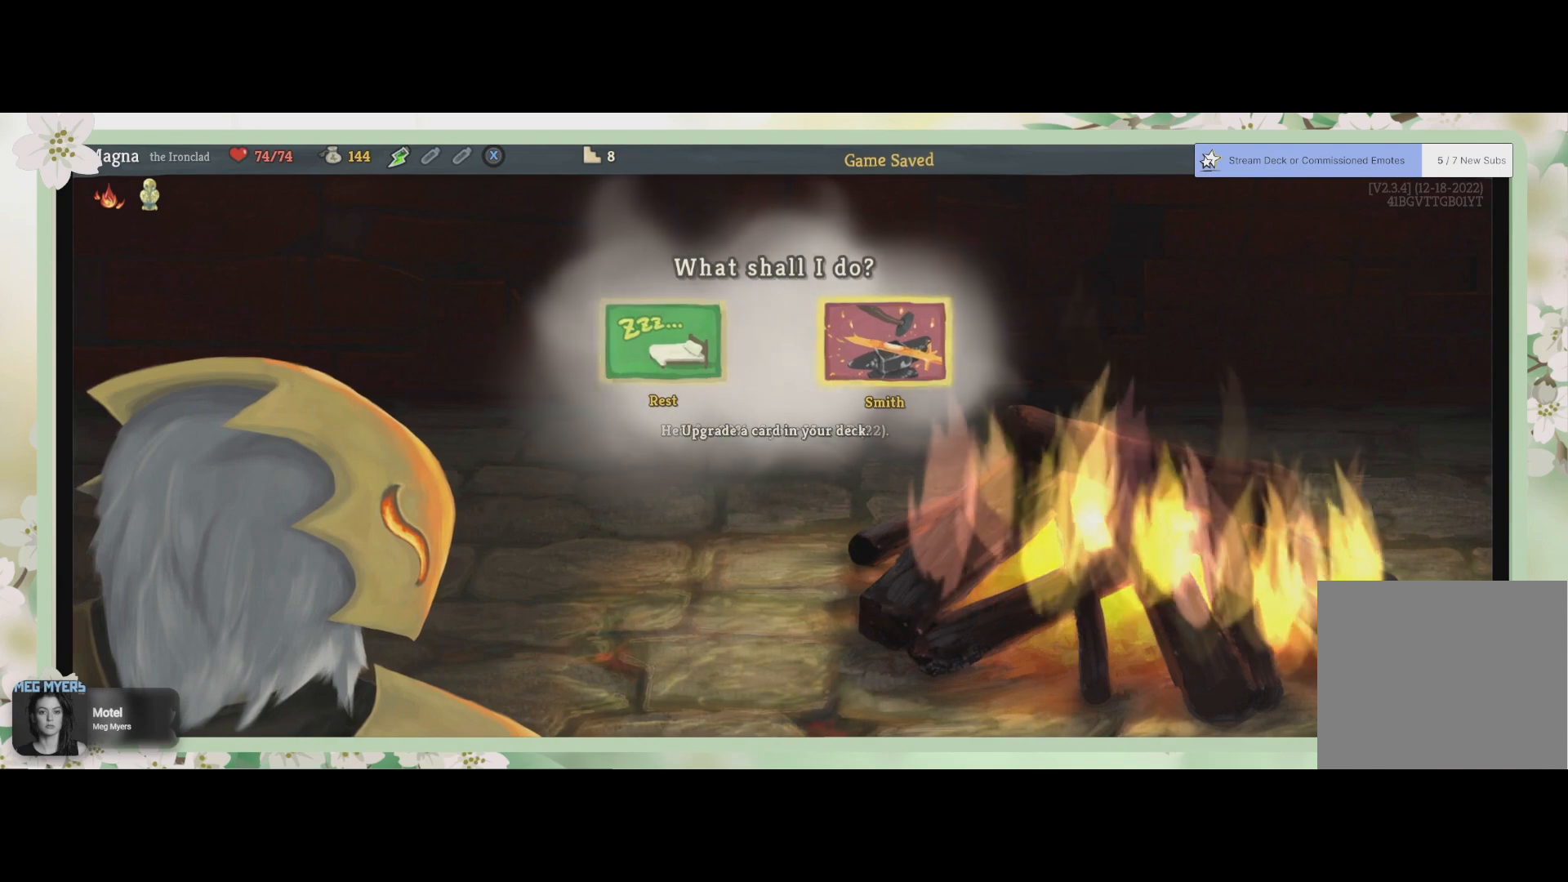
{"buttons": [], "left_stick": "center", "right_stick": "center"}
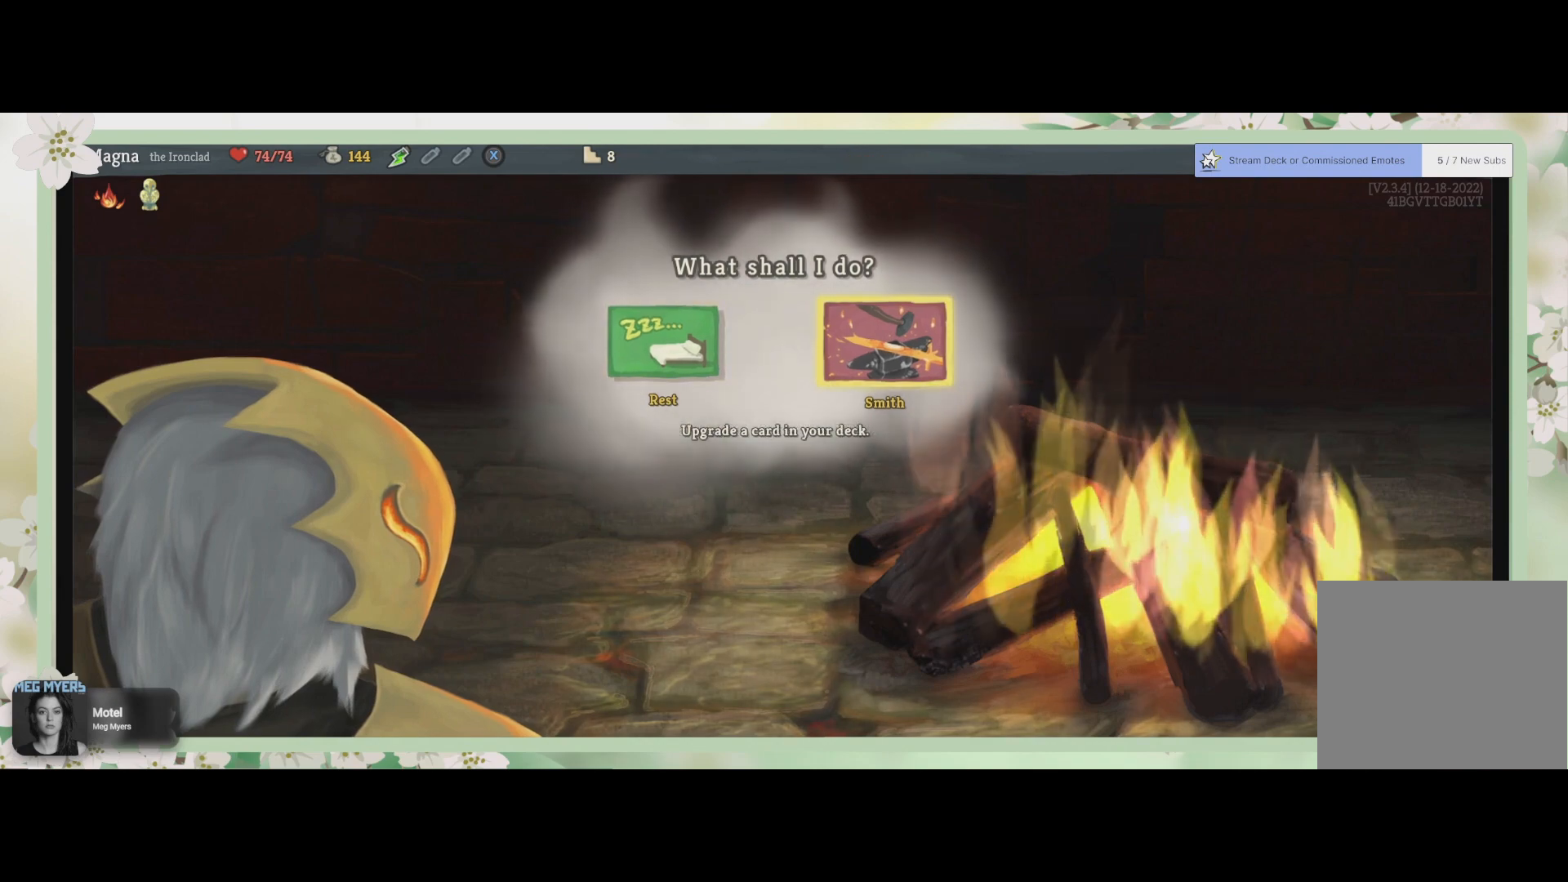
{"buttons": [], "left_stick": "center", "right_stick": "center", "events": [[133, "CROSS", "down"], [133, "L1", "down"], [267, "L1", "up"], [300, "CROSS", "up"]]}
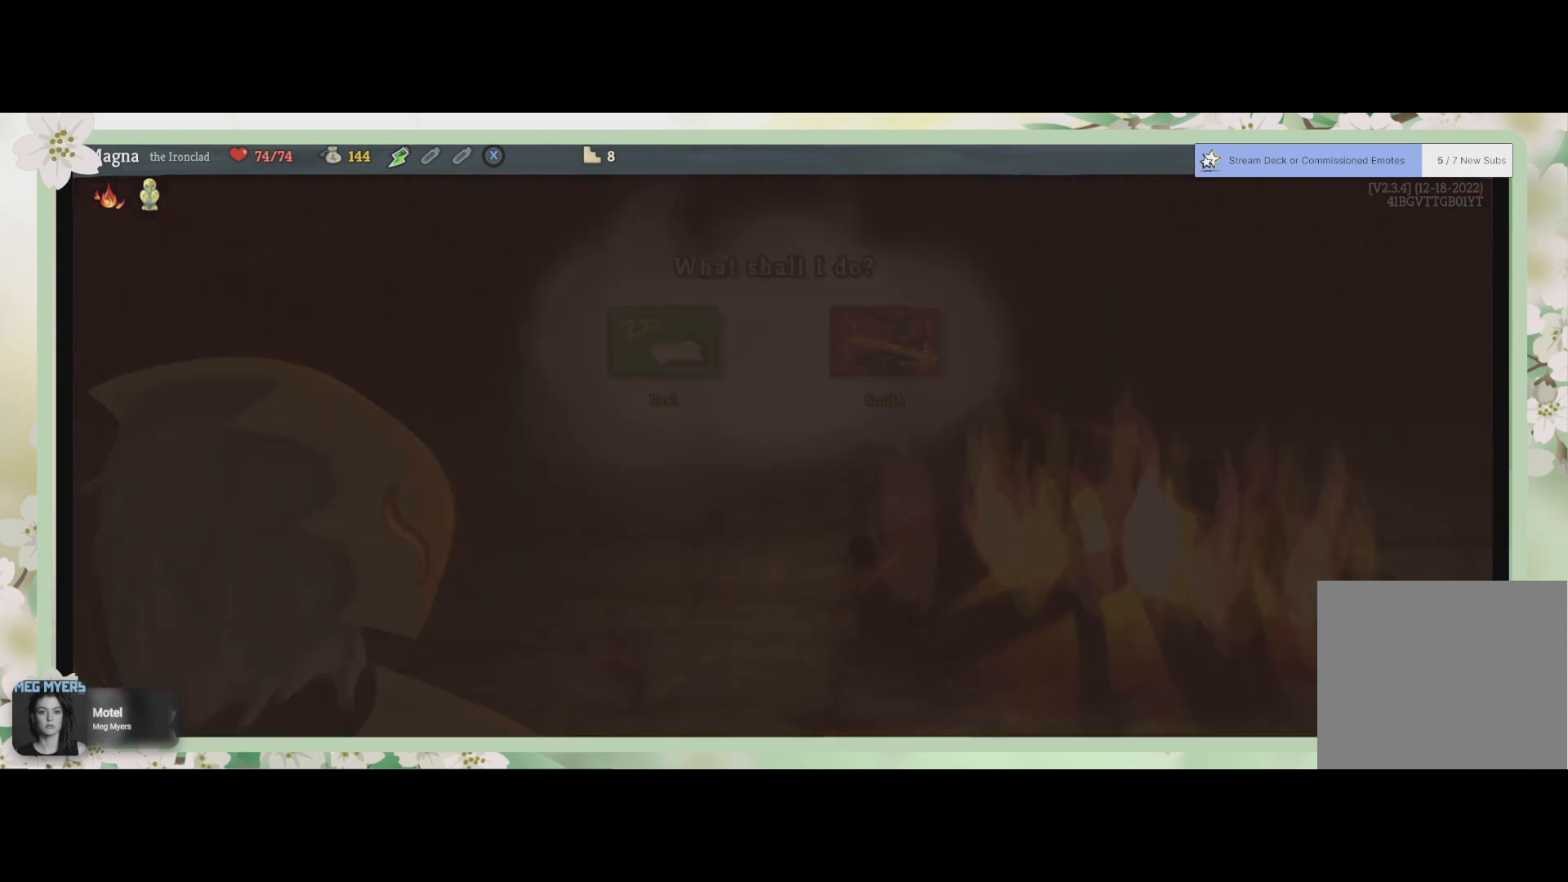
{"buttons": [], "left_stick": "center", "right_stick": "center", "events": []}
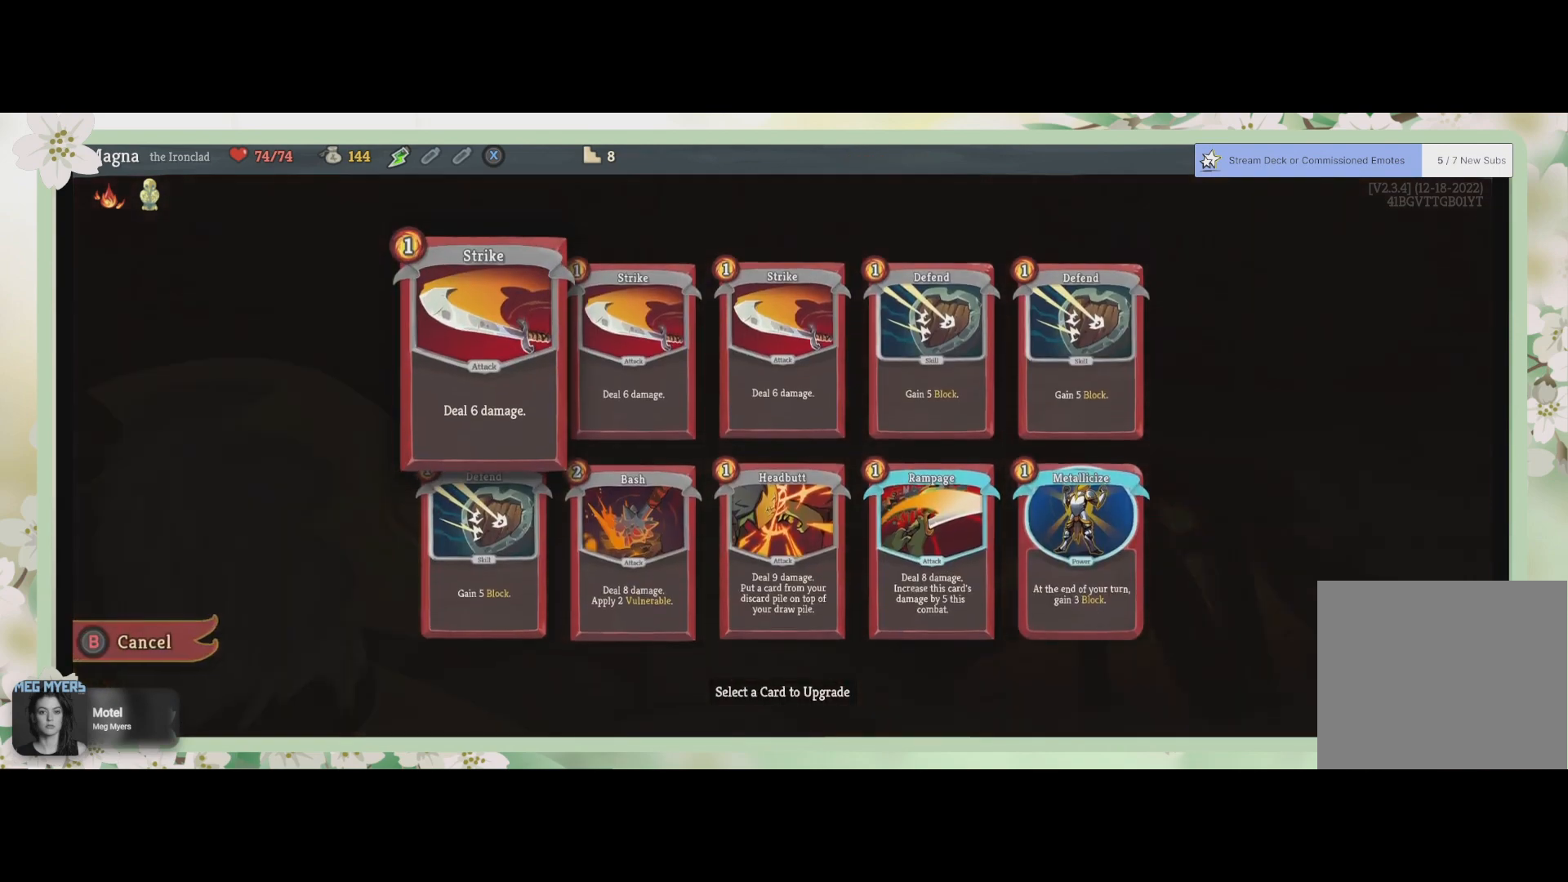
{"buttons": [], "left_stick": "center", "right_stick": "center", "events": []}
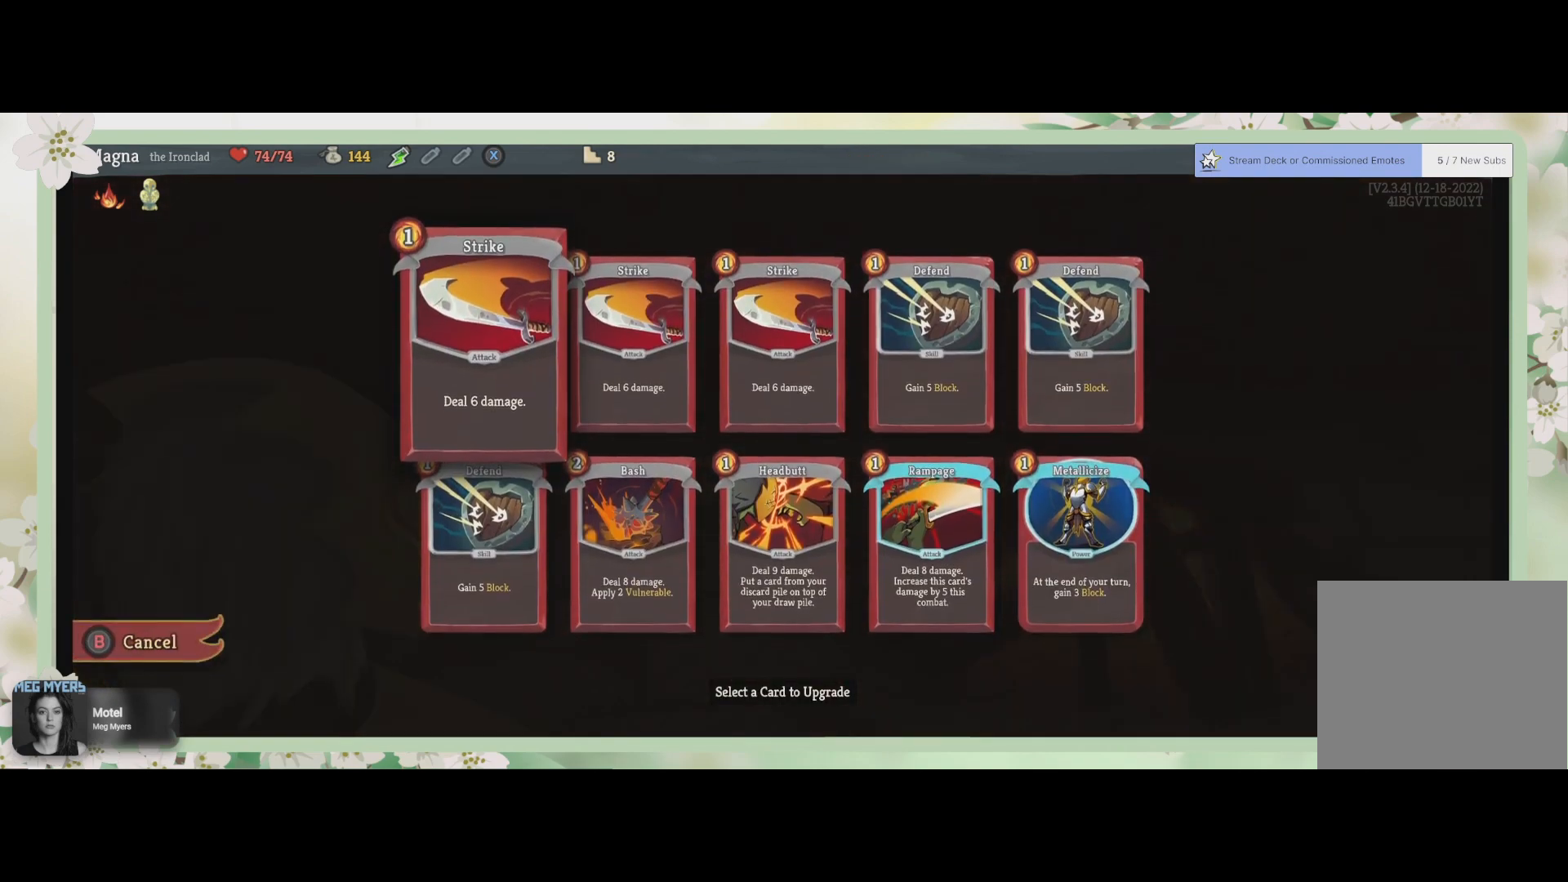
{"buttons": [], "left_stick": "center", "right_stick": "center", "events": []}
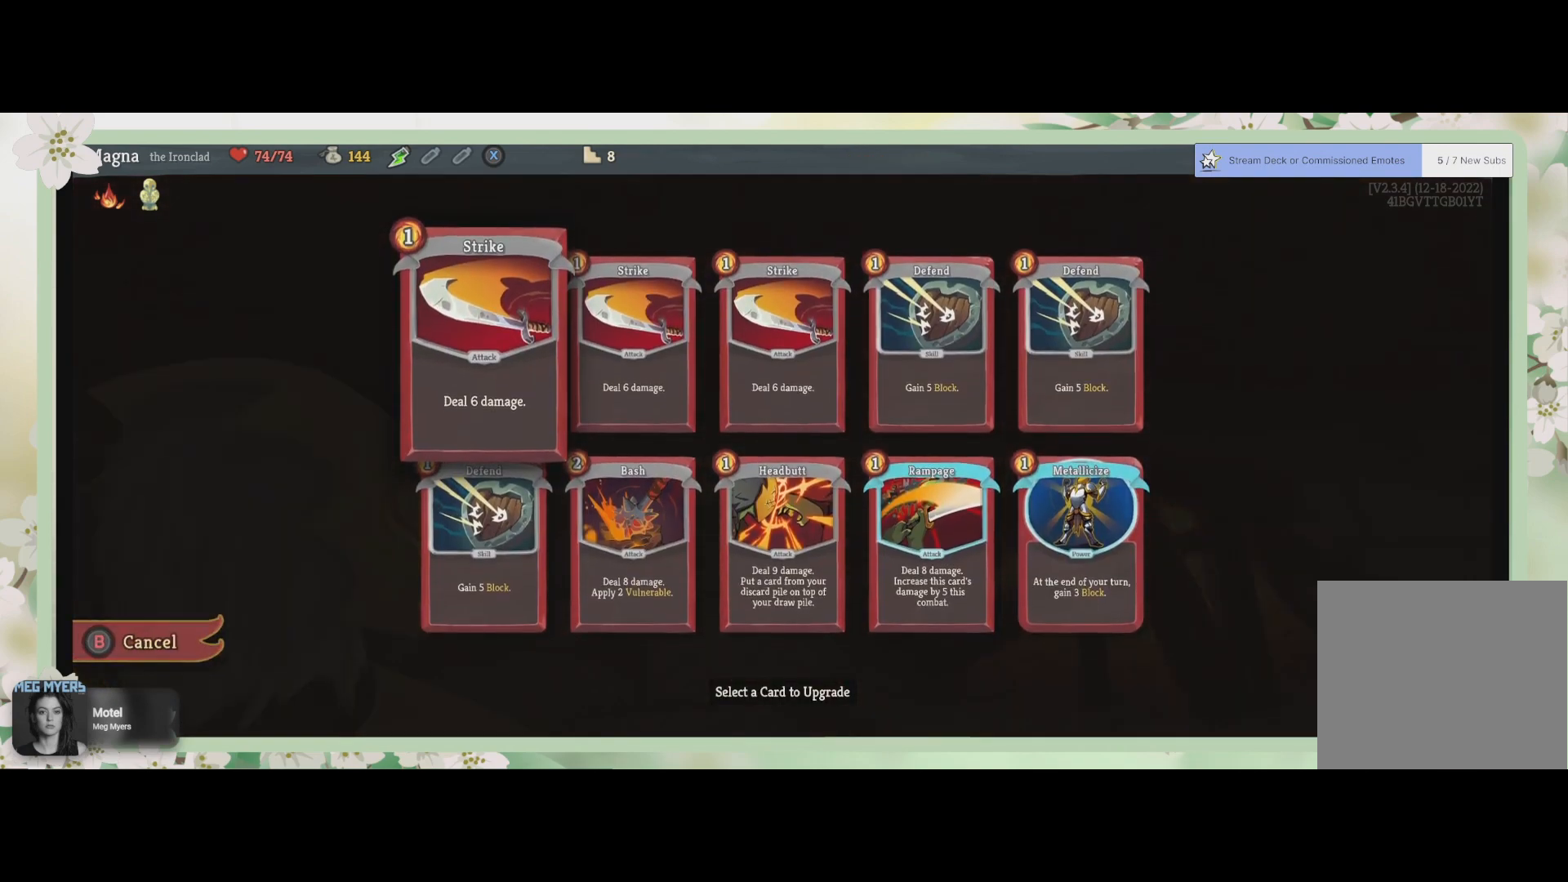
{"buttons": [], "left_stick": "center", "right_stick": "center", "events": []}
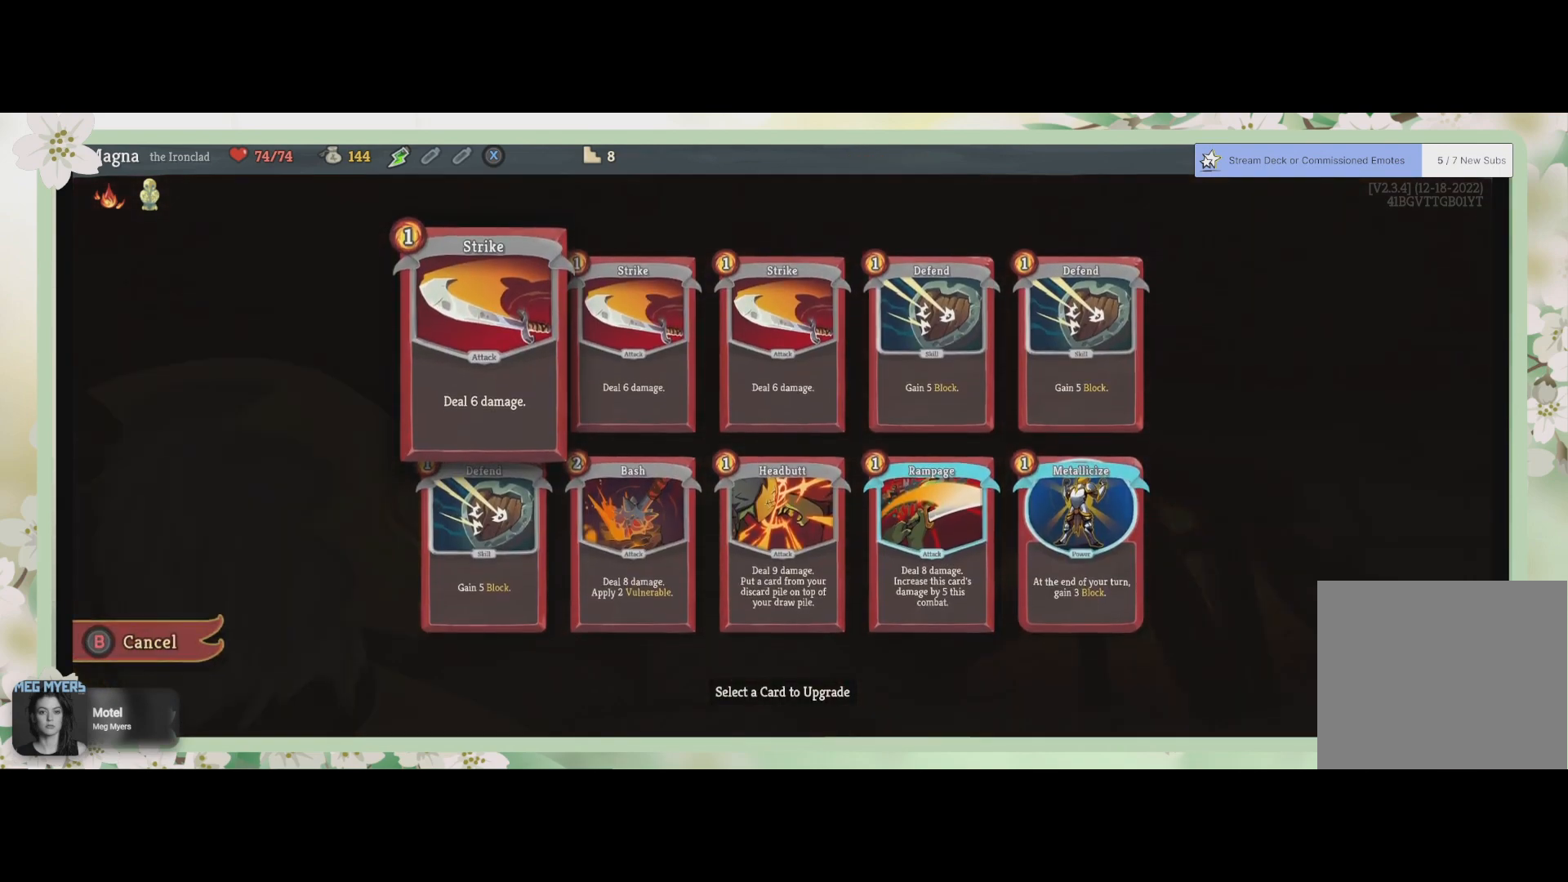
{"buttons": [], "left_stick": "center", "right_stick": "center", "events": []}
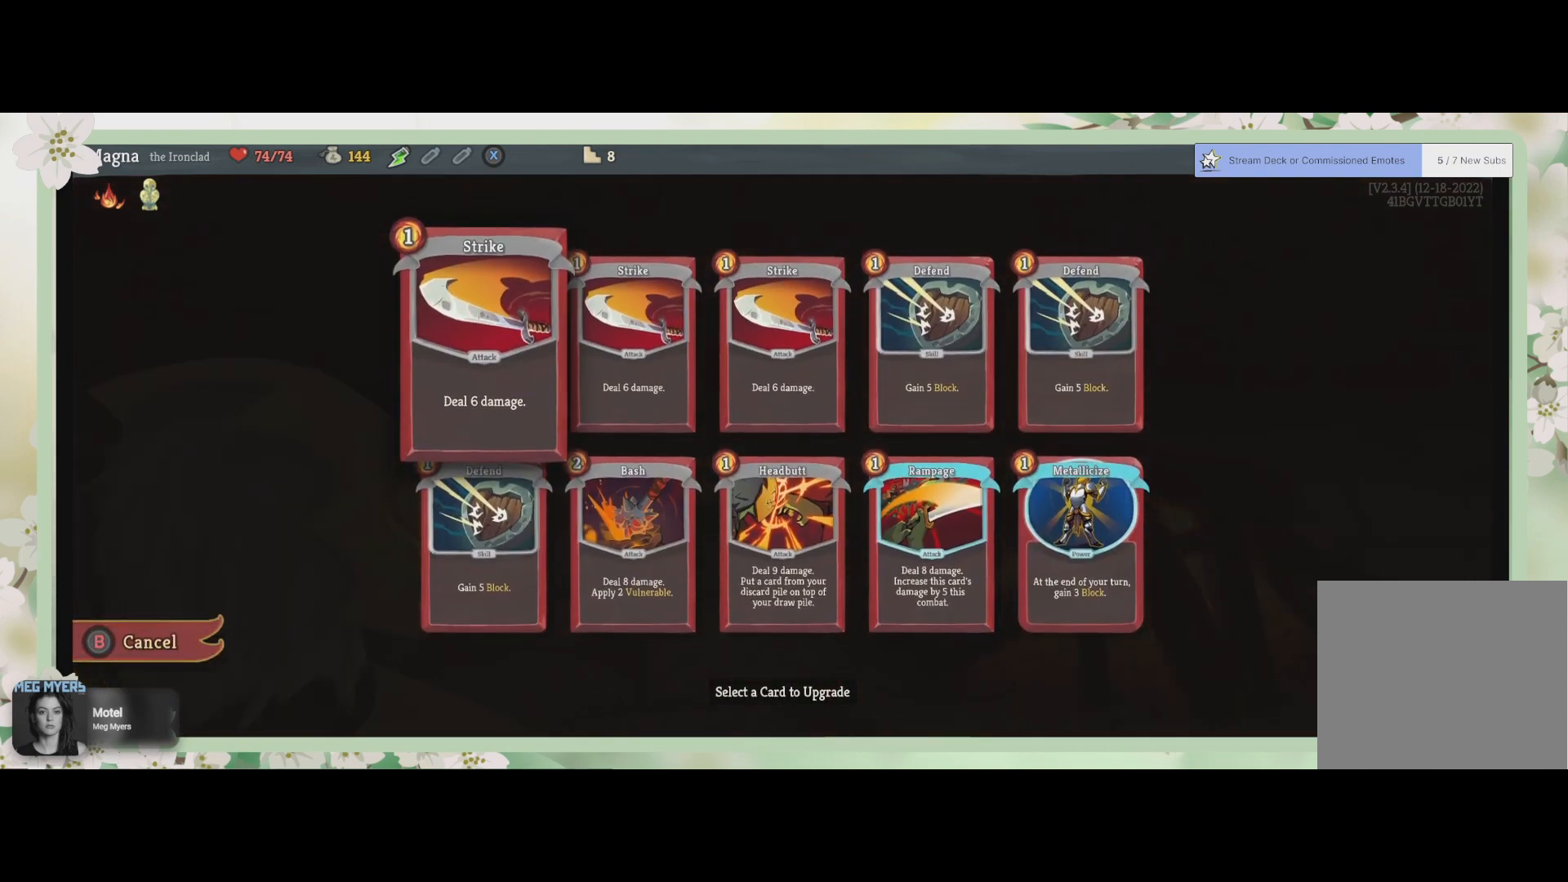
{"buttons": [], "left_stick": "center", "right_stick": "center", "events": []}
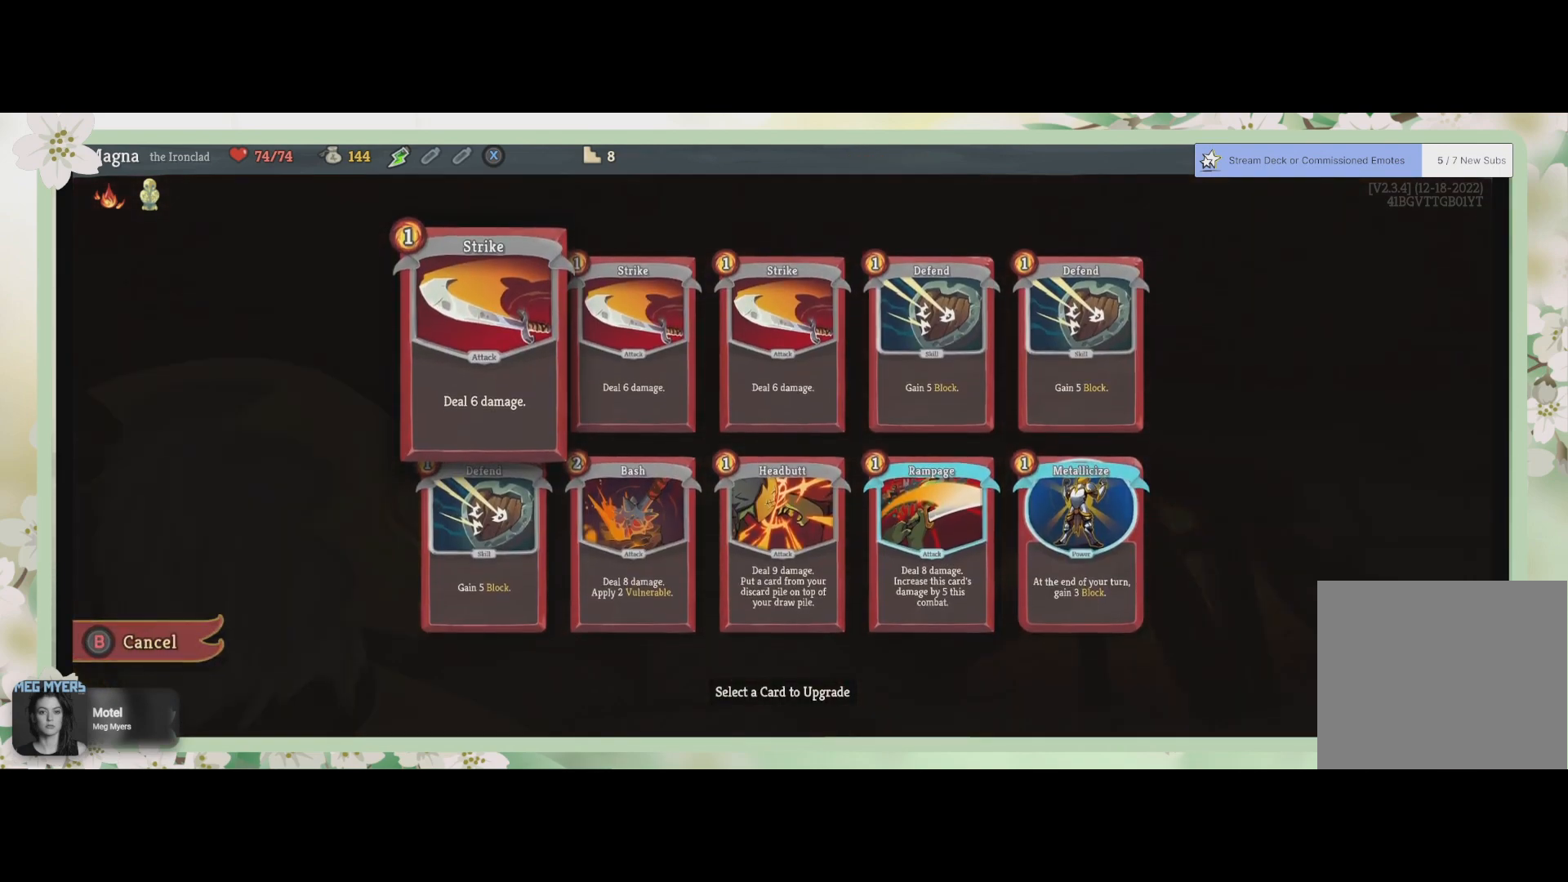
{"buttons": [], "left_stick": "center", "right_stick": "center", "events": []}
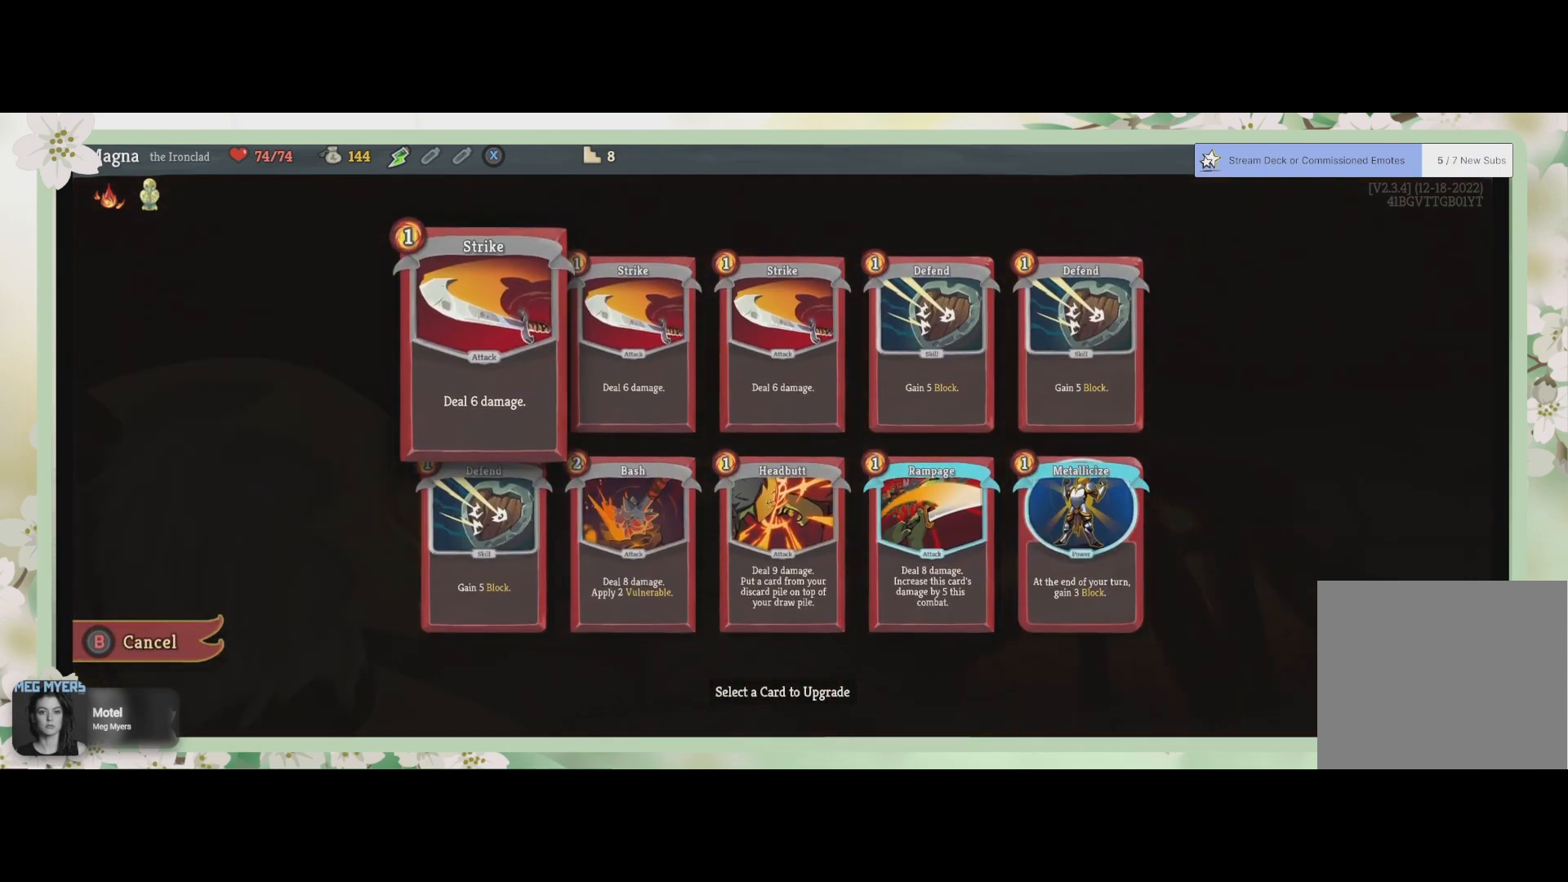
{"buttons": [], "left_stick": "center", "right_stick": "center", "events": []}
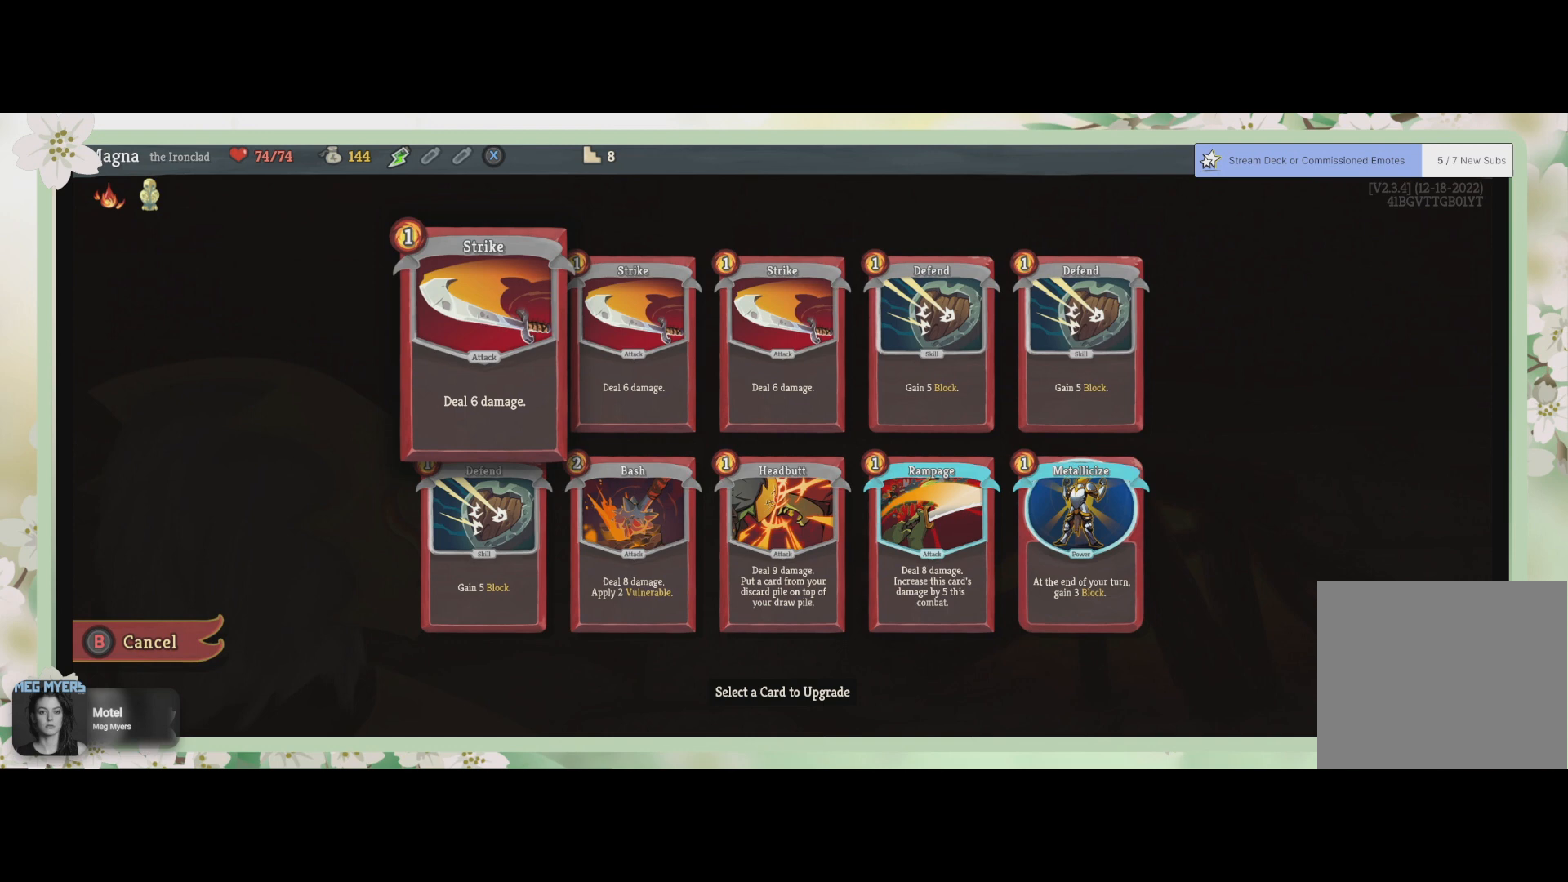
{"buttons": ["DPAD_RIGHT"], "left_stick": "center", "right_stick": "center", "events": [[433, "DPAD_RIGHT", "down"]]}
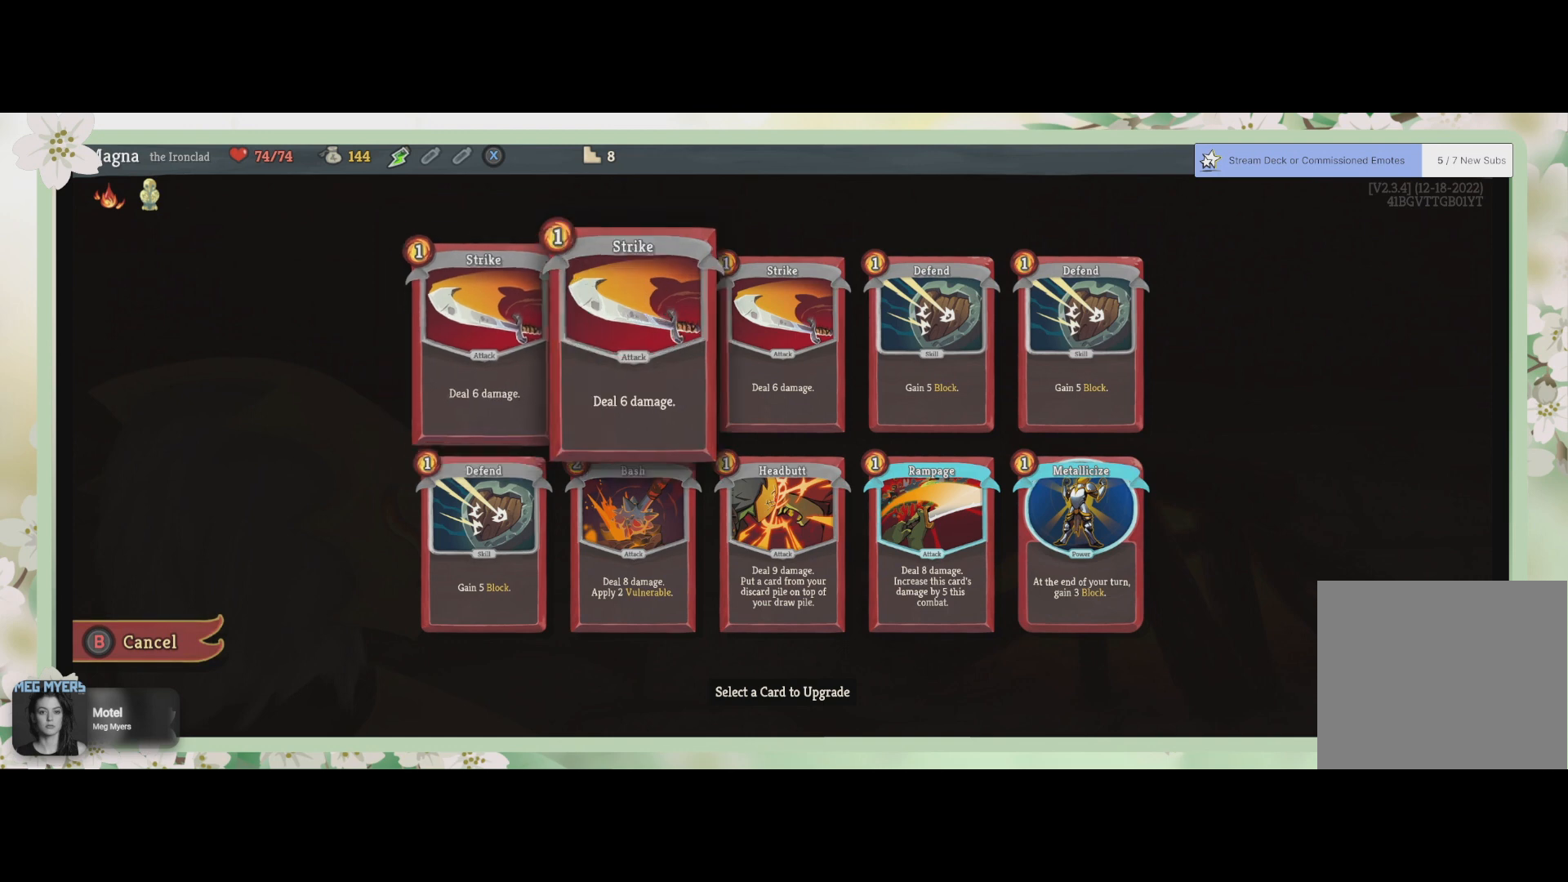
{"buttons": [], "left_stick": "center", "right_stick": "center", "events": [[33, "DPAD_RIGHT", "up"]]}
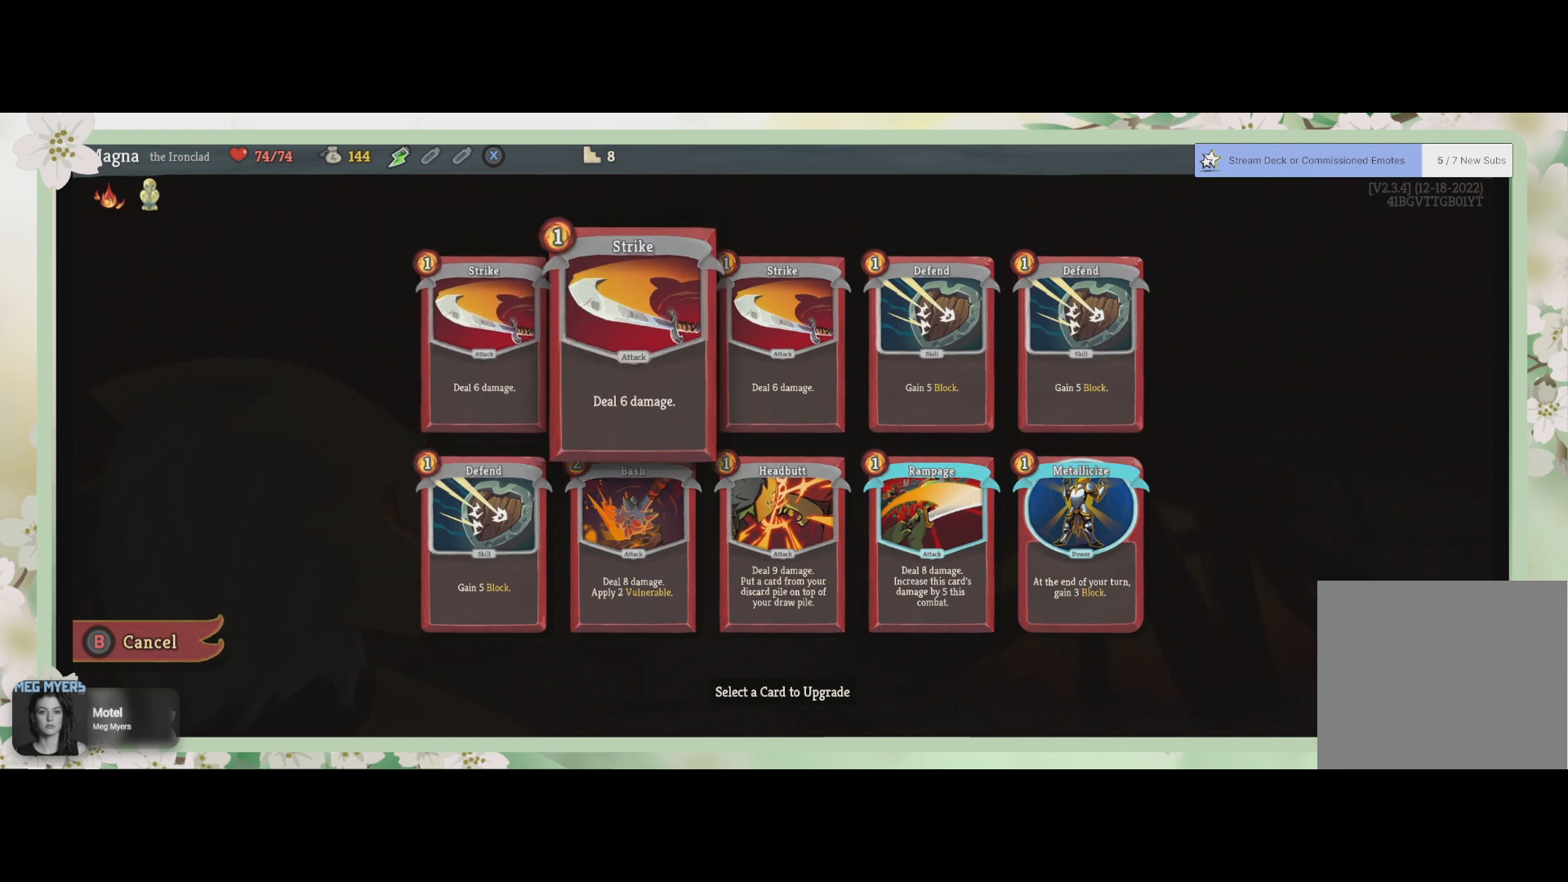
{"buttons": [], "left_stick": "center", "right_stick": "center", "events": [[233, "DPAD_DOWN", "down"], [400, "DPAD_DOWN", "up"]]}
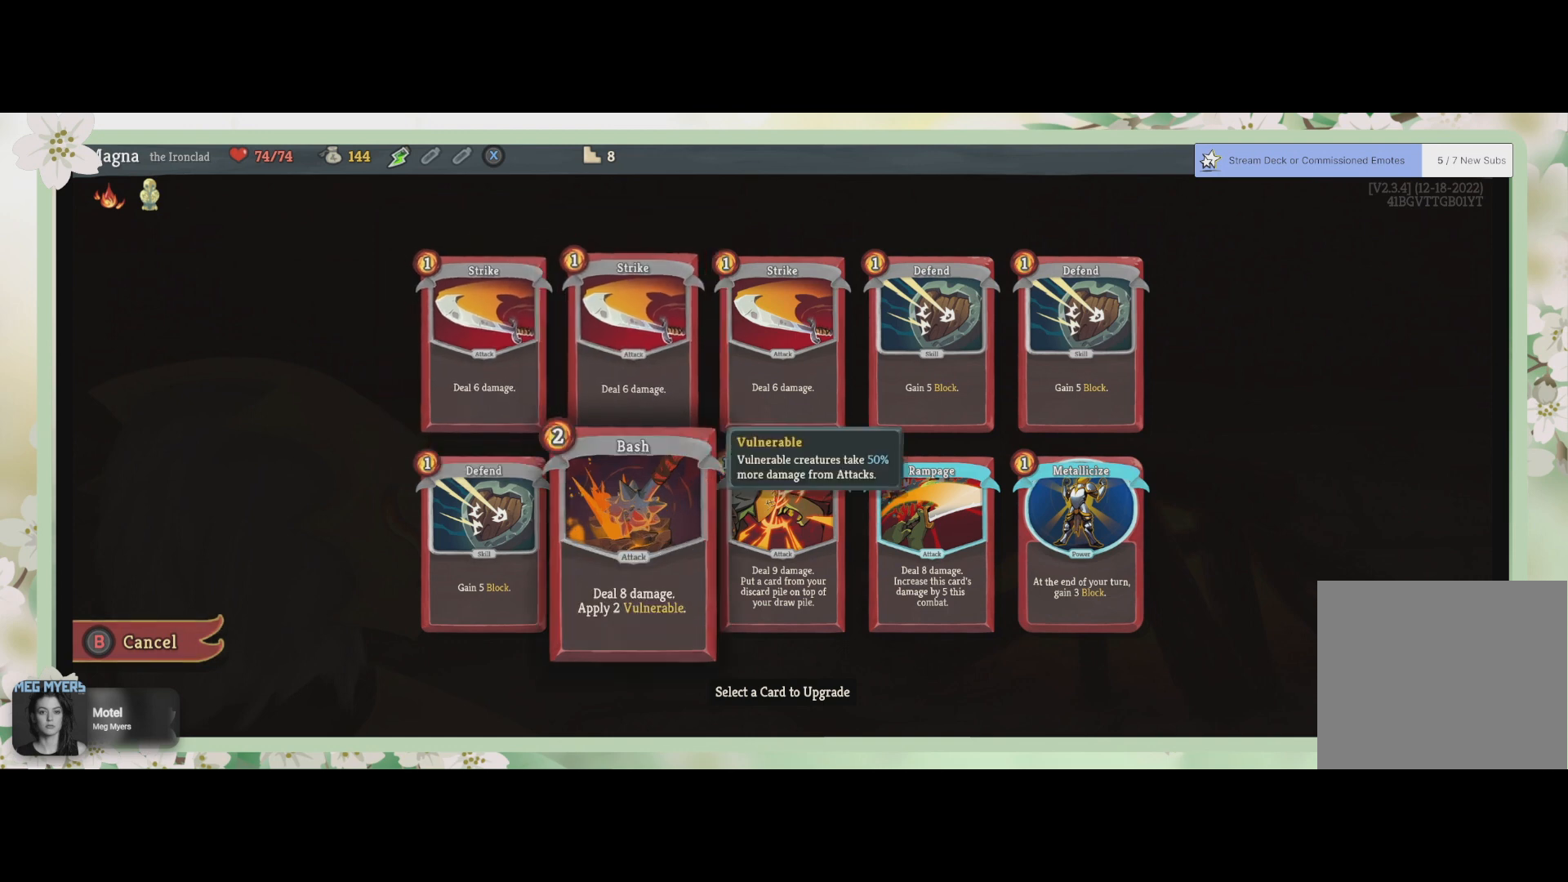
{"buttons": ["DPAD_RIGHT"], "left_stick": "center", "right_stick": "center", "events": [[400, "DPAD_RIGHT", "down"]]}
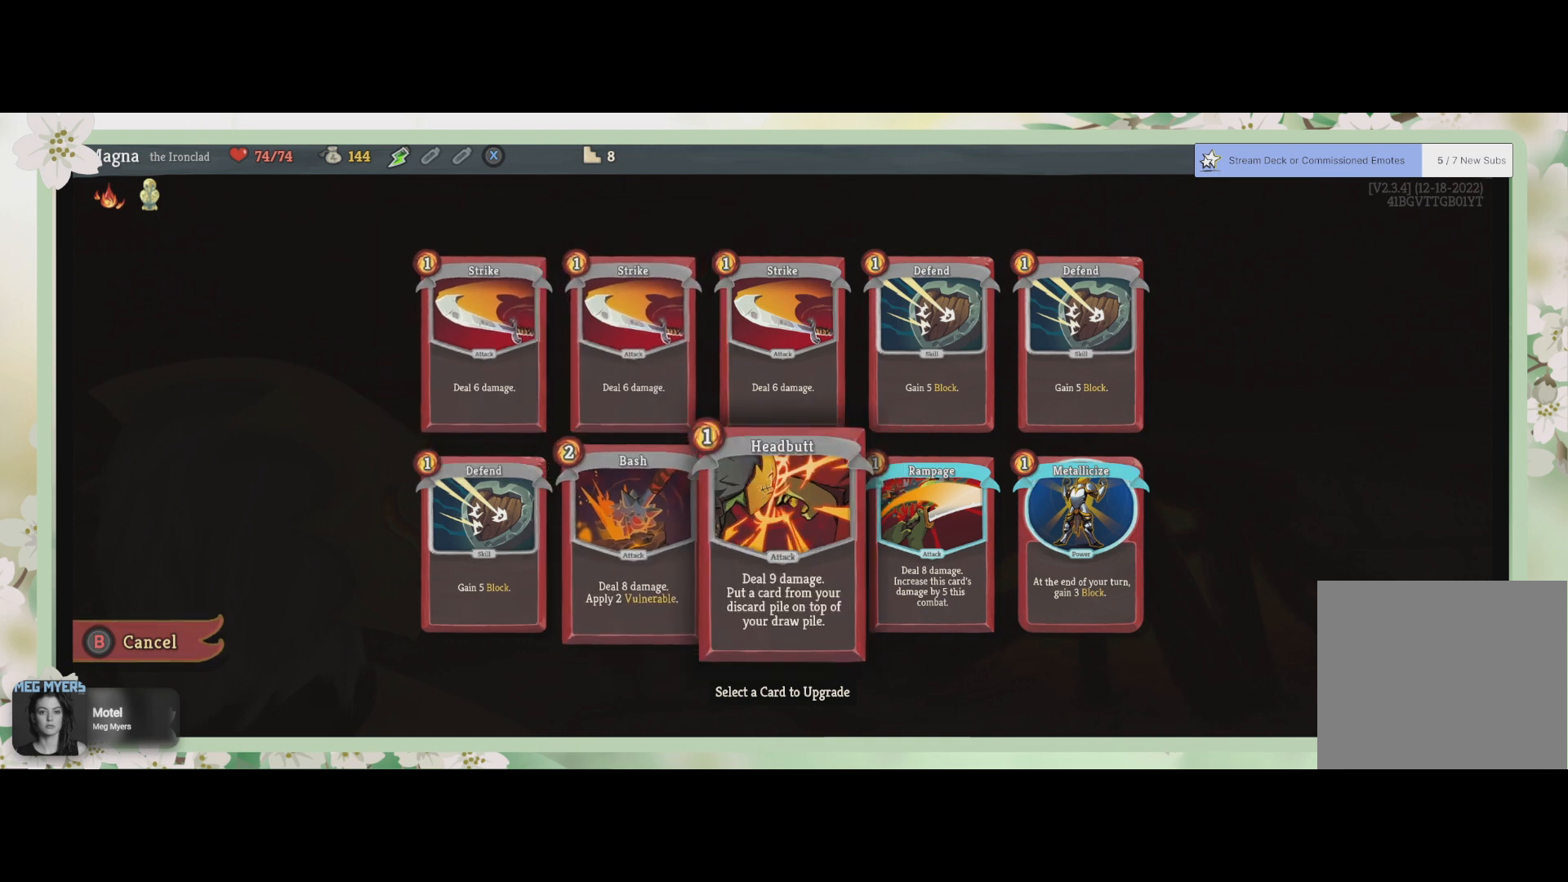
{"buttons": ["DPAD_RIGHT"], "left_stick": "center", "right_stick": "center", "events": [[33, "DPAD_RIGHT", "up"], [100, "DPAD_RIGHT", "down"], [200, "DPAD_RIGHT", "up"], [400, "DPAD_RIGHT", "down"]]}
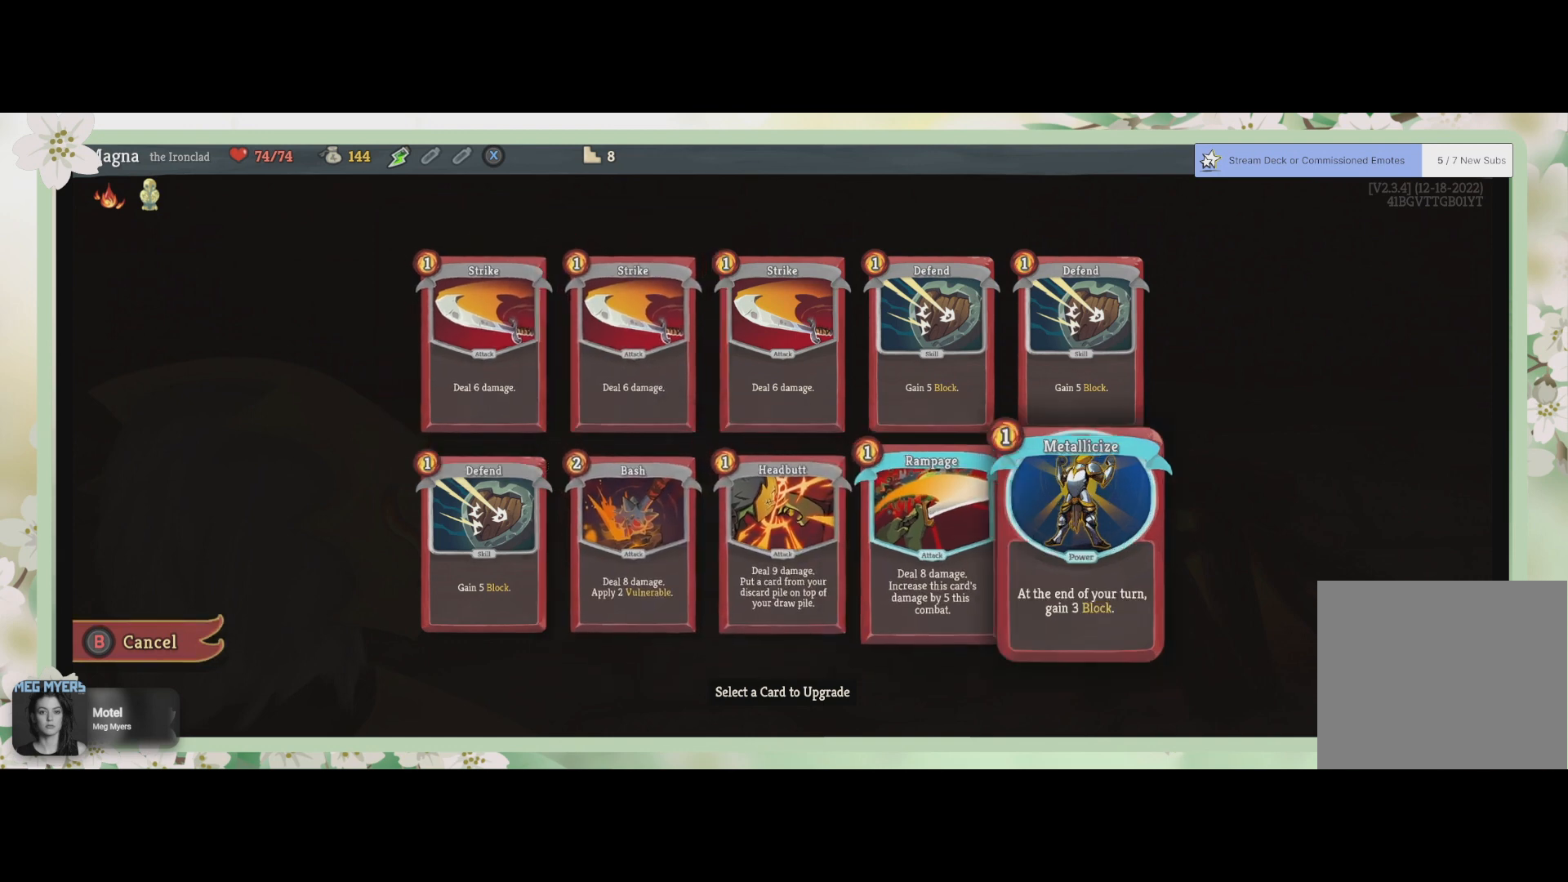
{"buttons": [], "left_stick": "center", "right_stick": "center", "events": [[33, "DPAD_RIGHT", "up"]]}
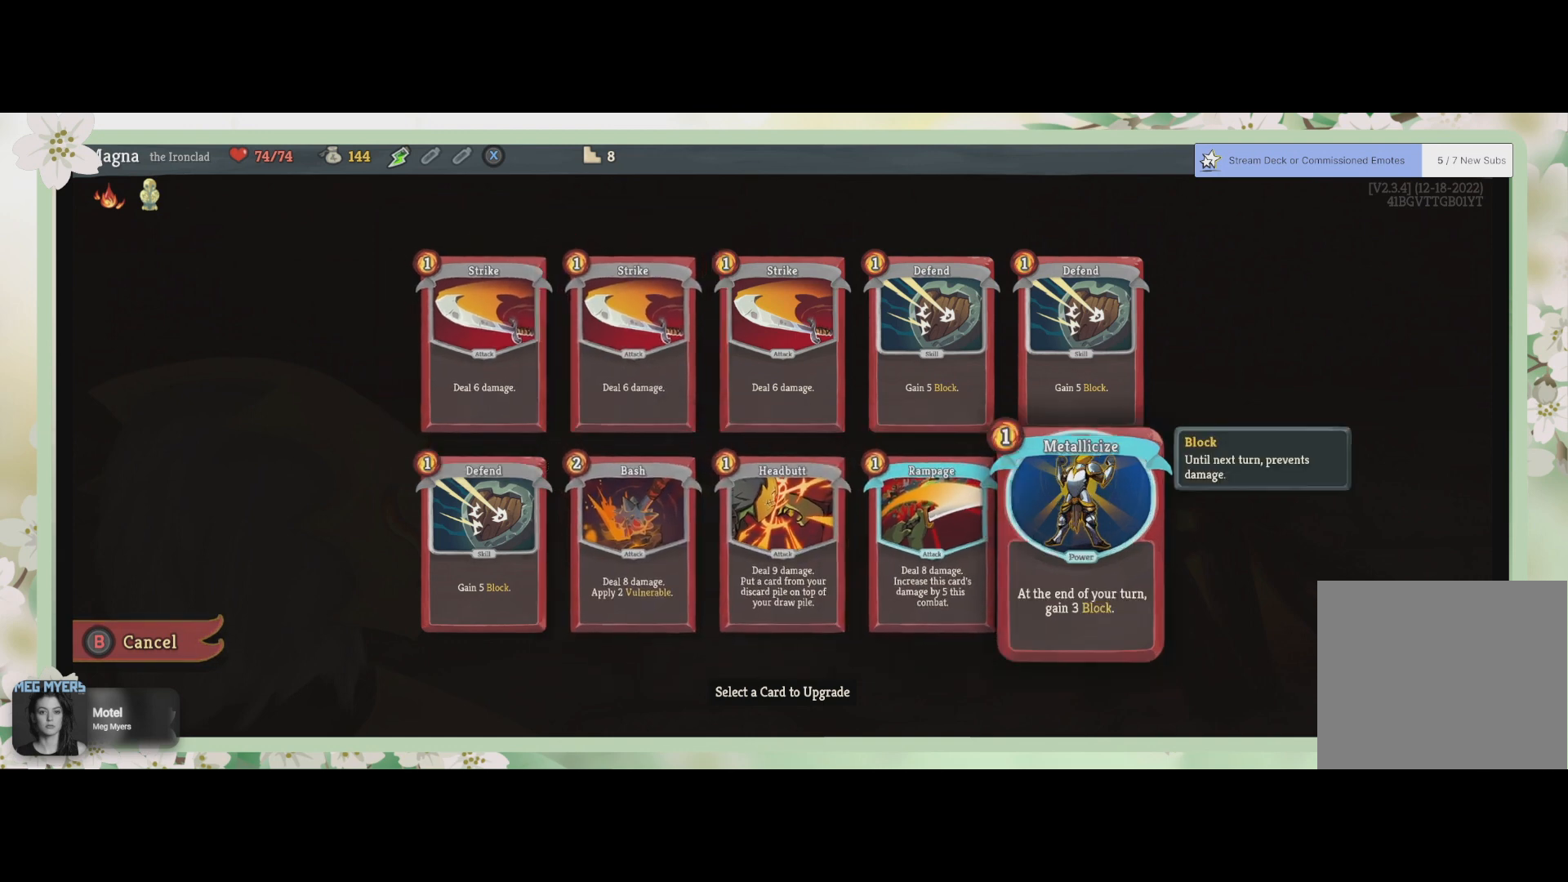
{"buttons": [], "left_stick": "center", "right_stick": "center", "events": []}
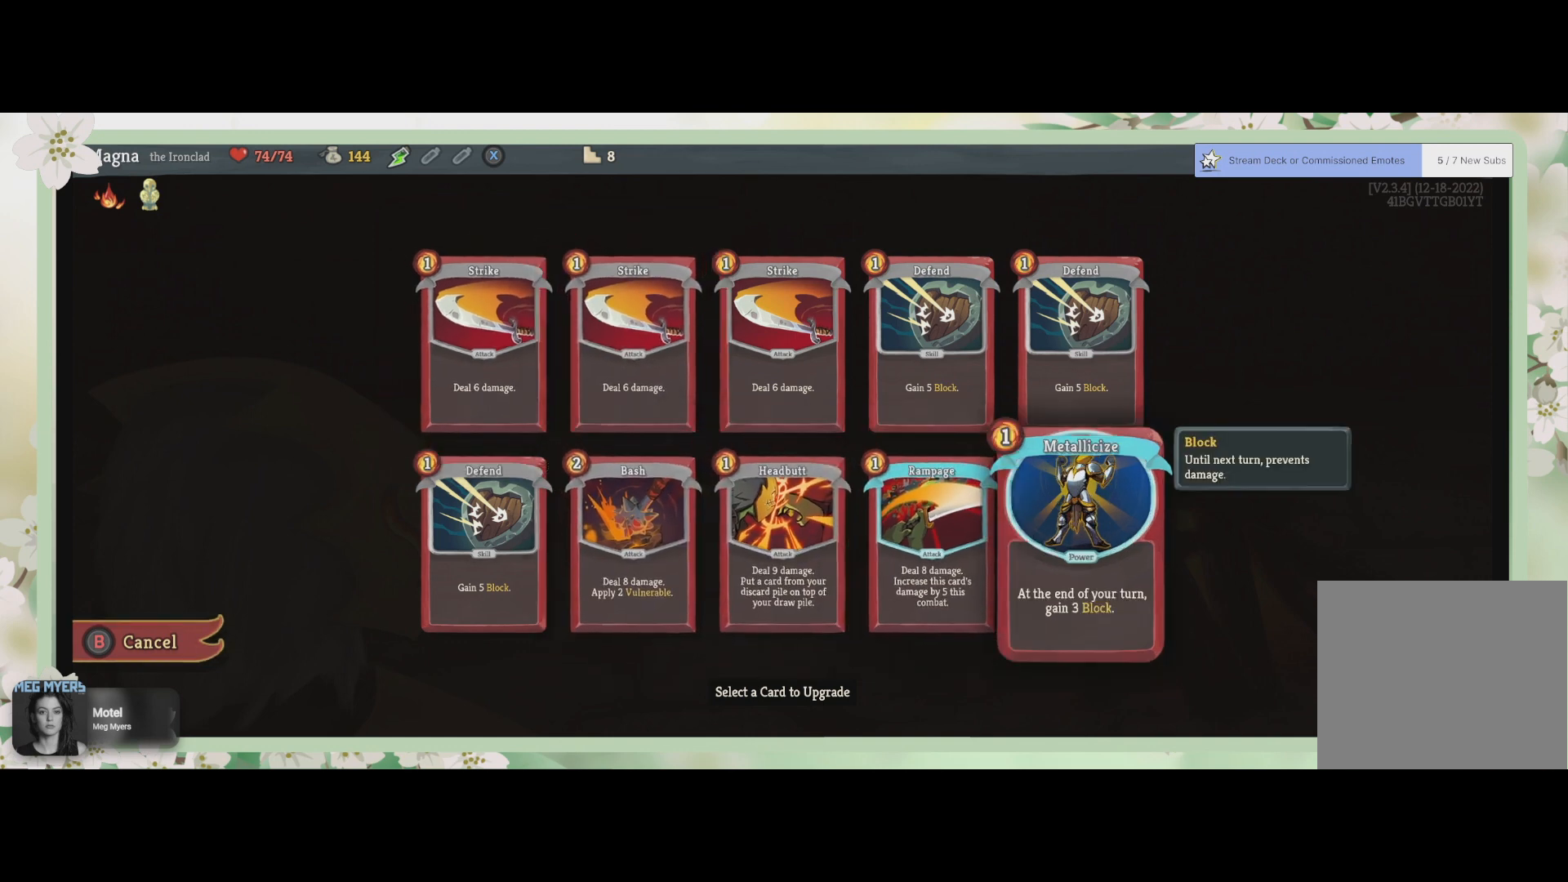
{"buttons": [], "left_stick": "center", "right_stick": "center", "events": []}
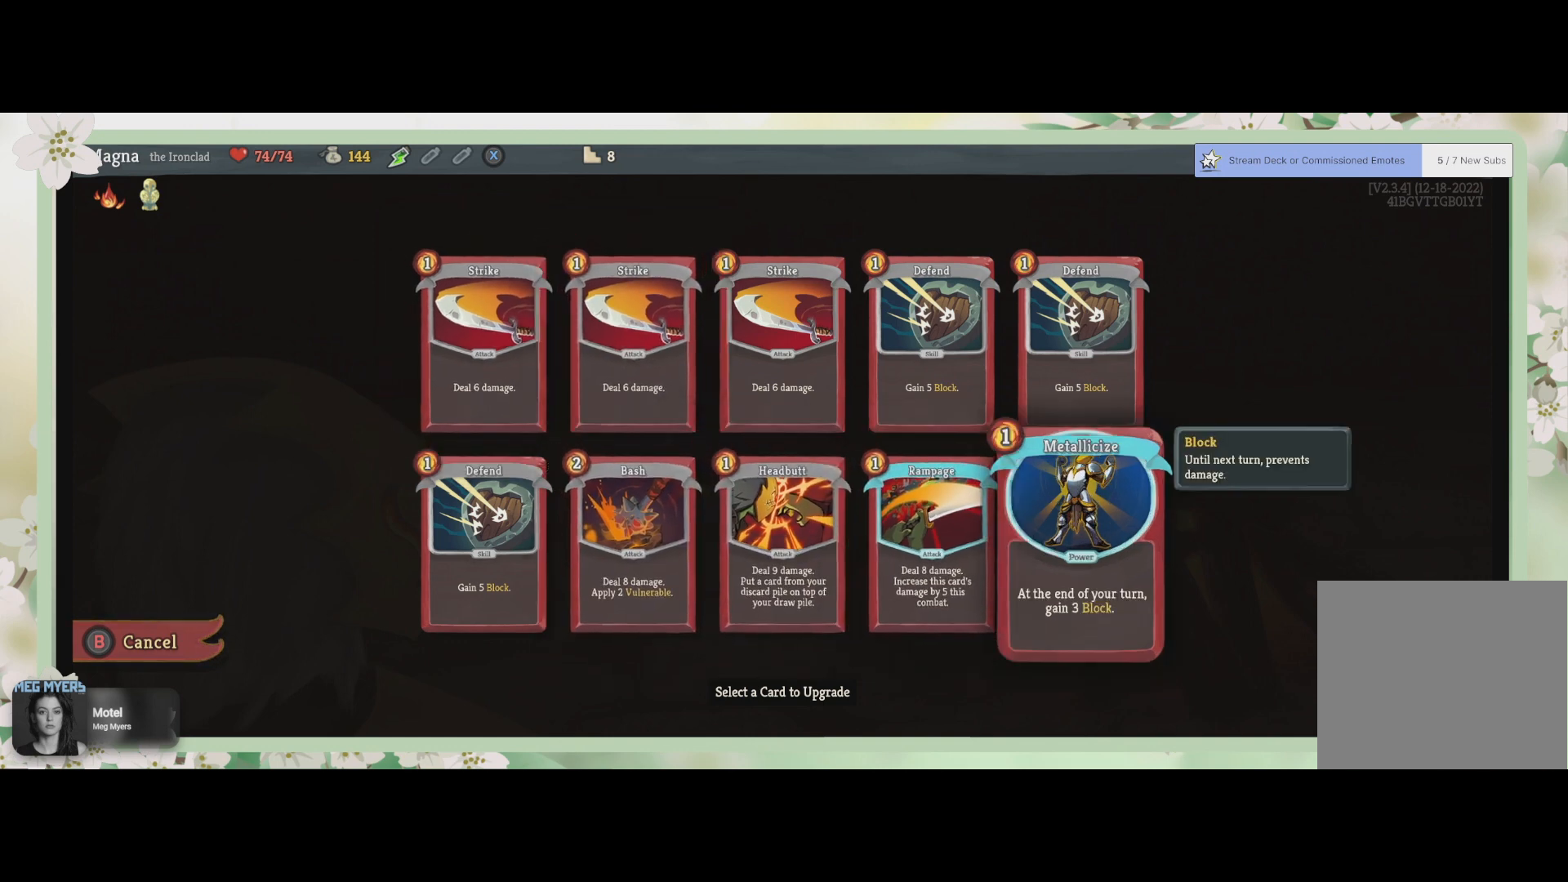
{"buttons": [], "left_stick": "center", "right_stick": "center", "events": []}
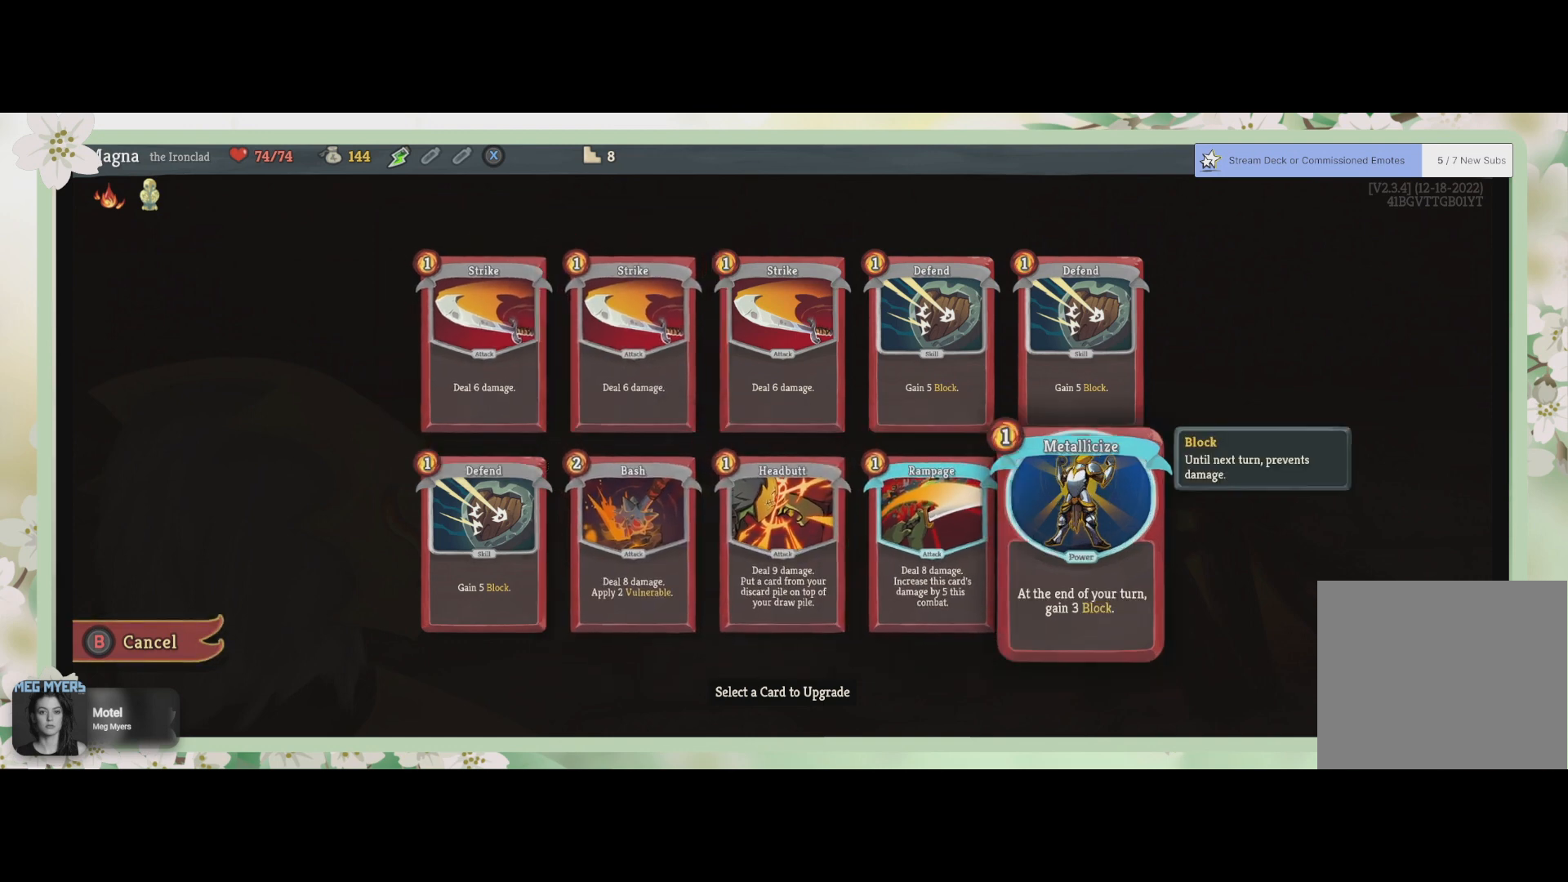
{"buttons": [], "left_stick": "center", "right_stick": "center", "events": []}